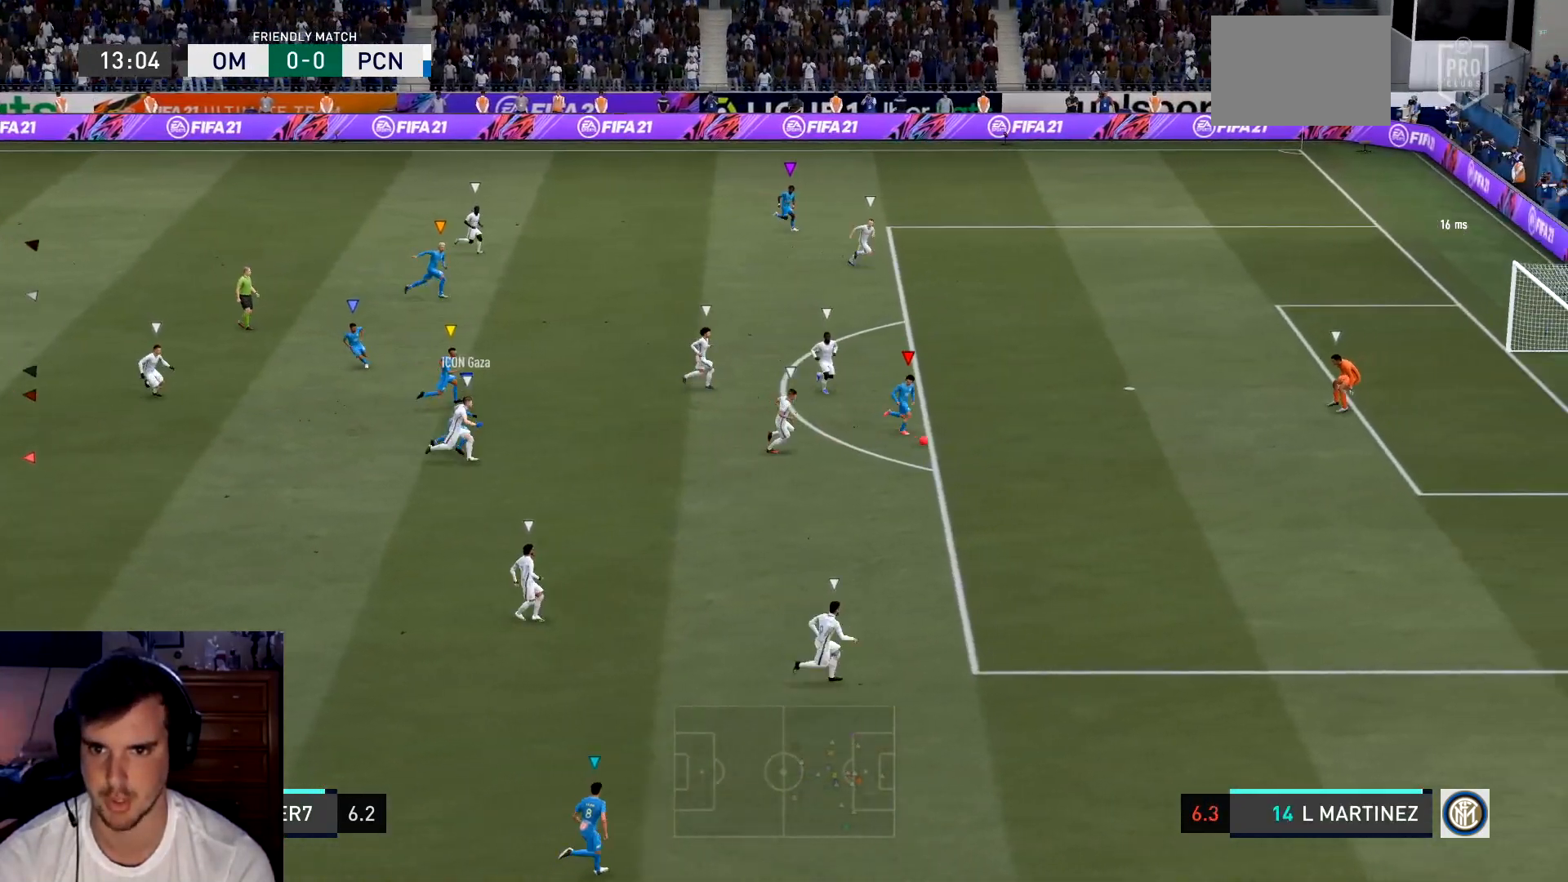
Gameplay with a controller (Xbox layout); each line is a JSON object with the inputs held at the frame after it. "events" lists button and stick changes between this image and that frame as [ms after this image, input, new state], when the widget could be followed in between. Not read: L1 L3 R3 right_stick.
{"buttons": [], "left_stick": "right", "events": []}
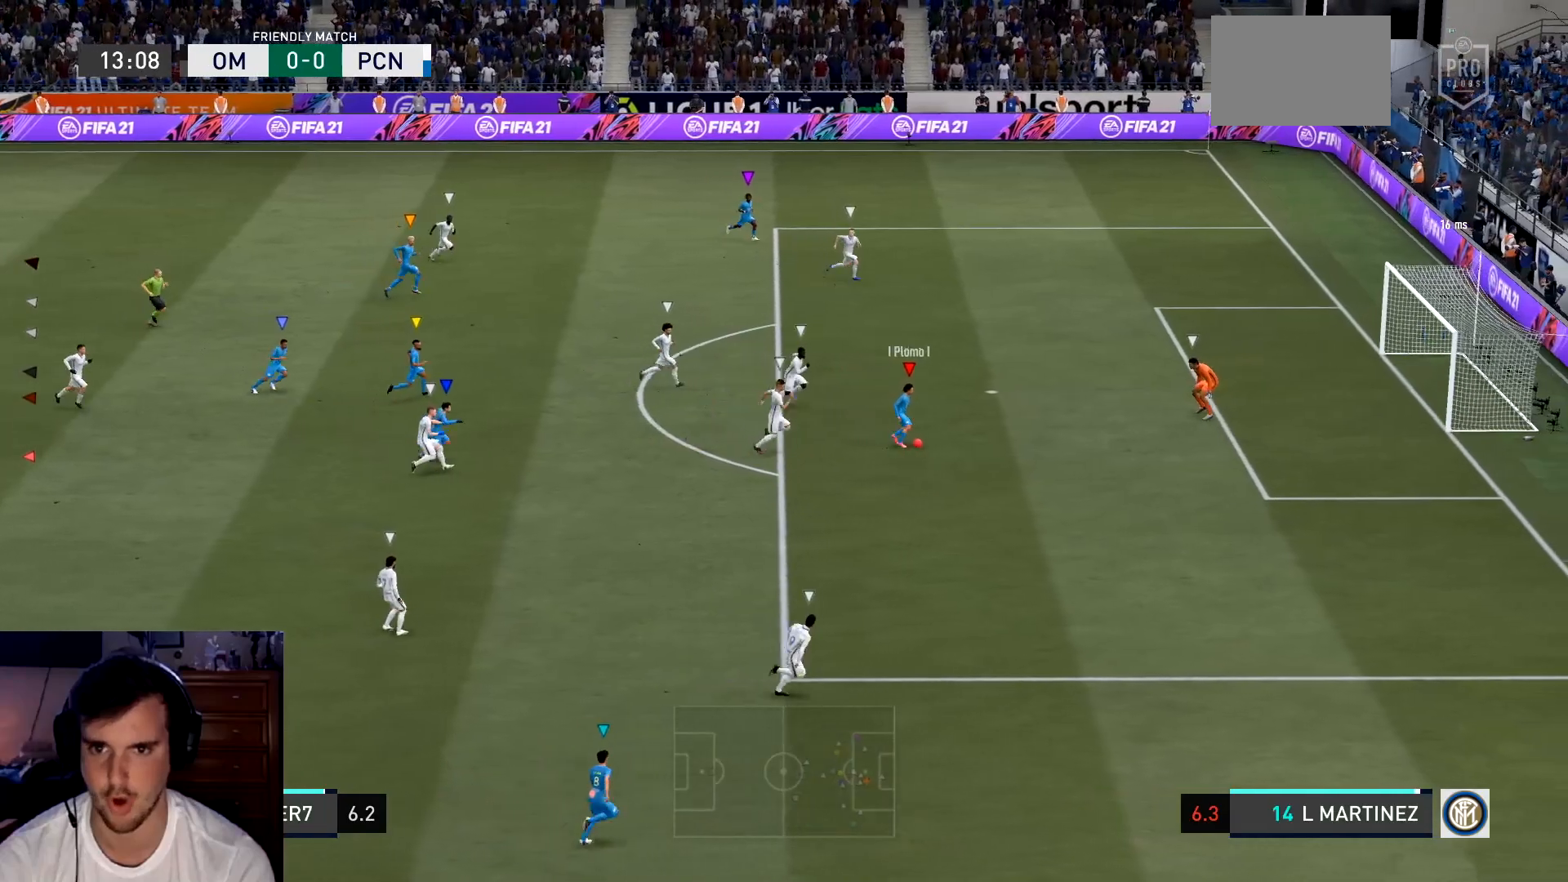
{"buttons": [], "left_stick": "center", "events": [[284, "left_stick", "center"]]}
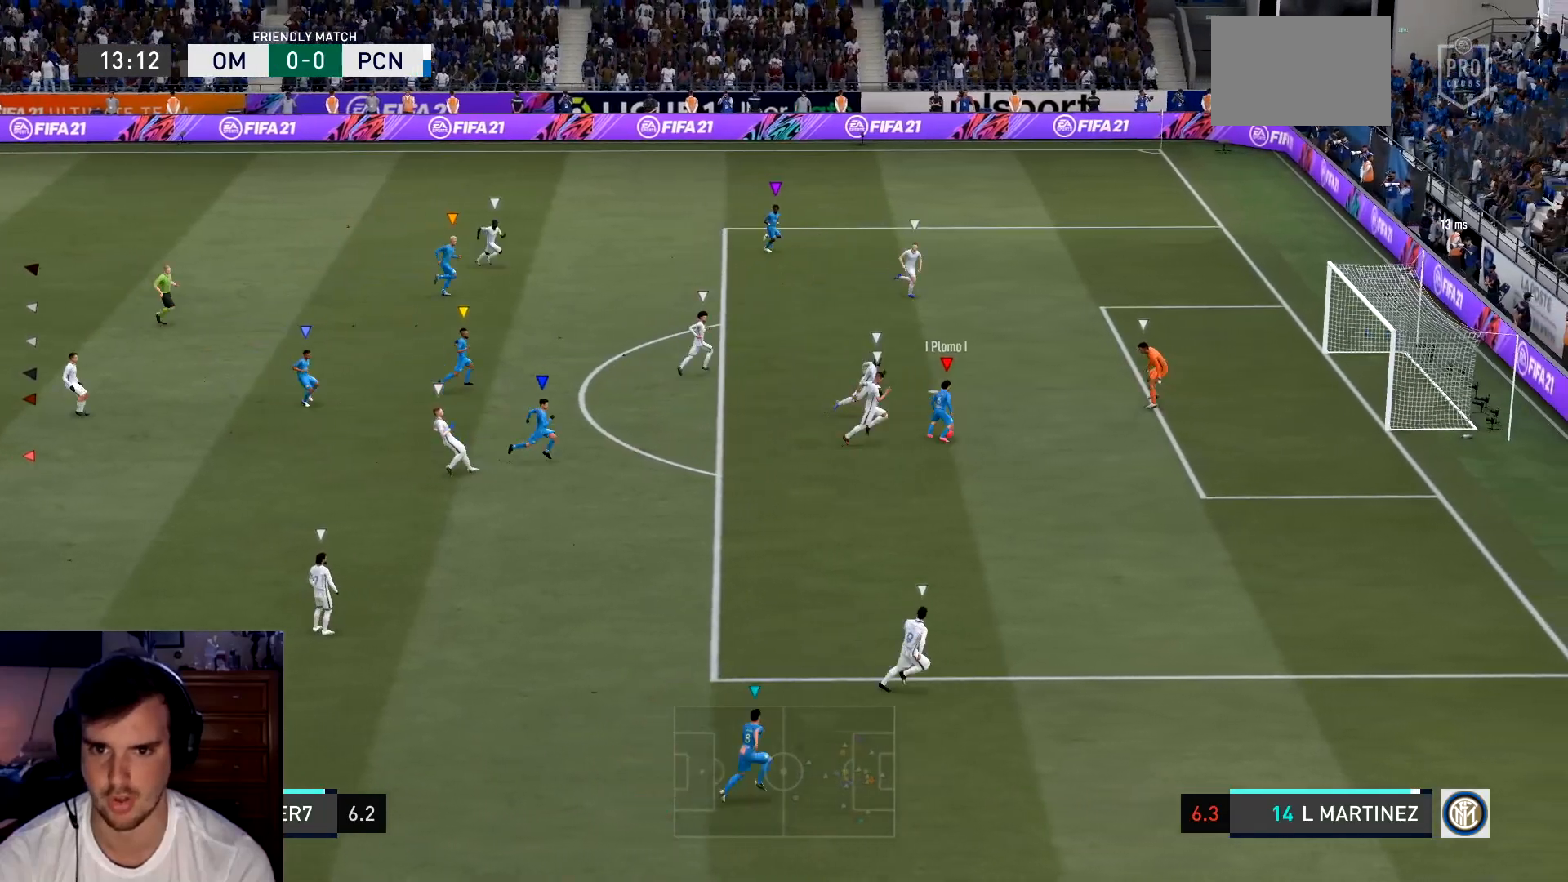
{"buttons": [], "left_stick": "center", "events": []}
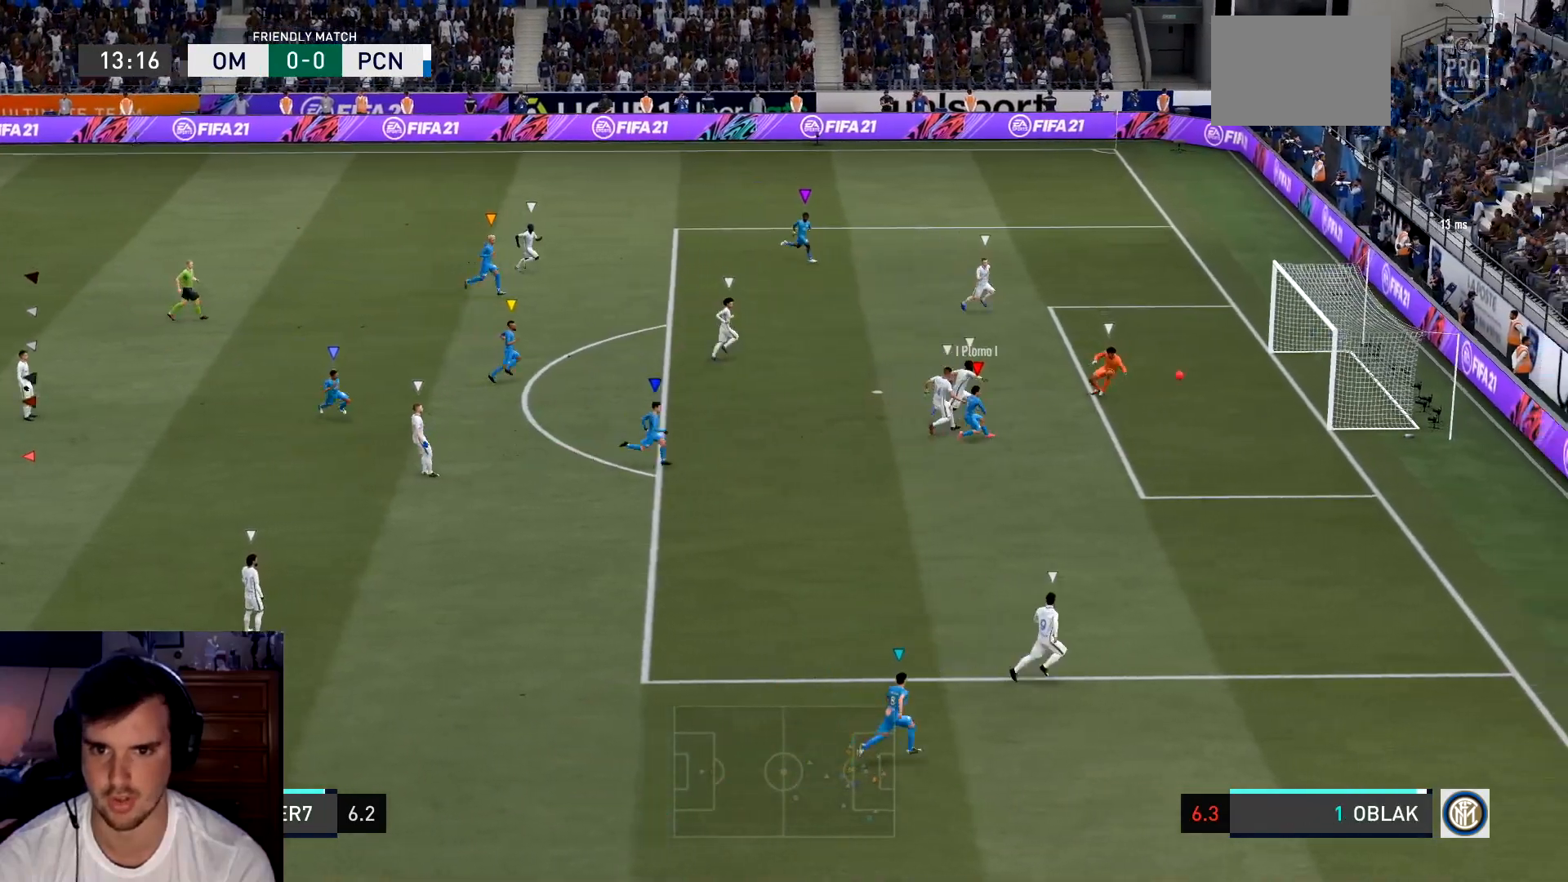
{"buttons": [], "left_stick": "center", "events": []}
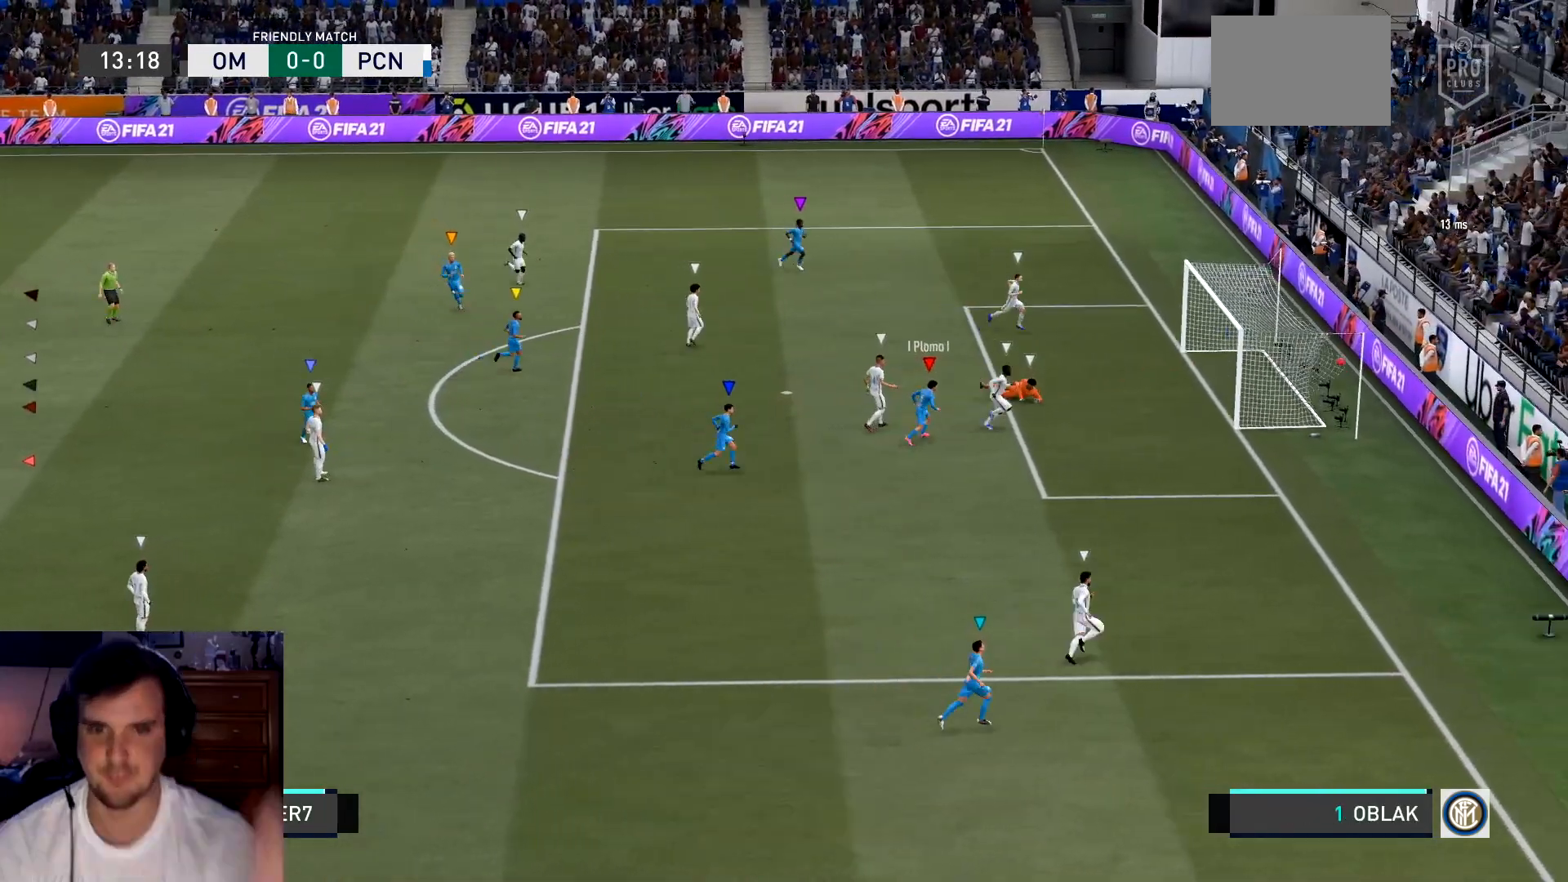
{"buttons": [], "left_stick": "down-right", "events": [[150, "left_stick", "right"], [417, "left_stick", "down-right"]]}
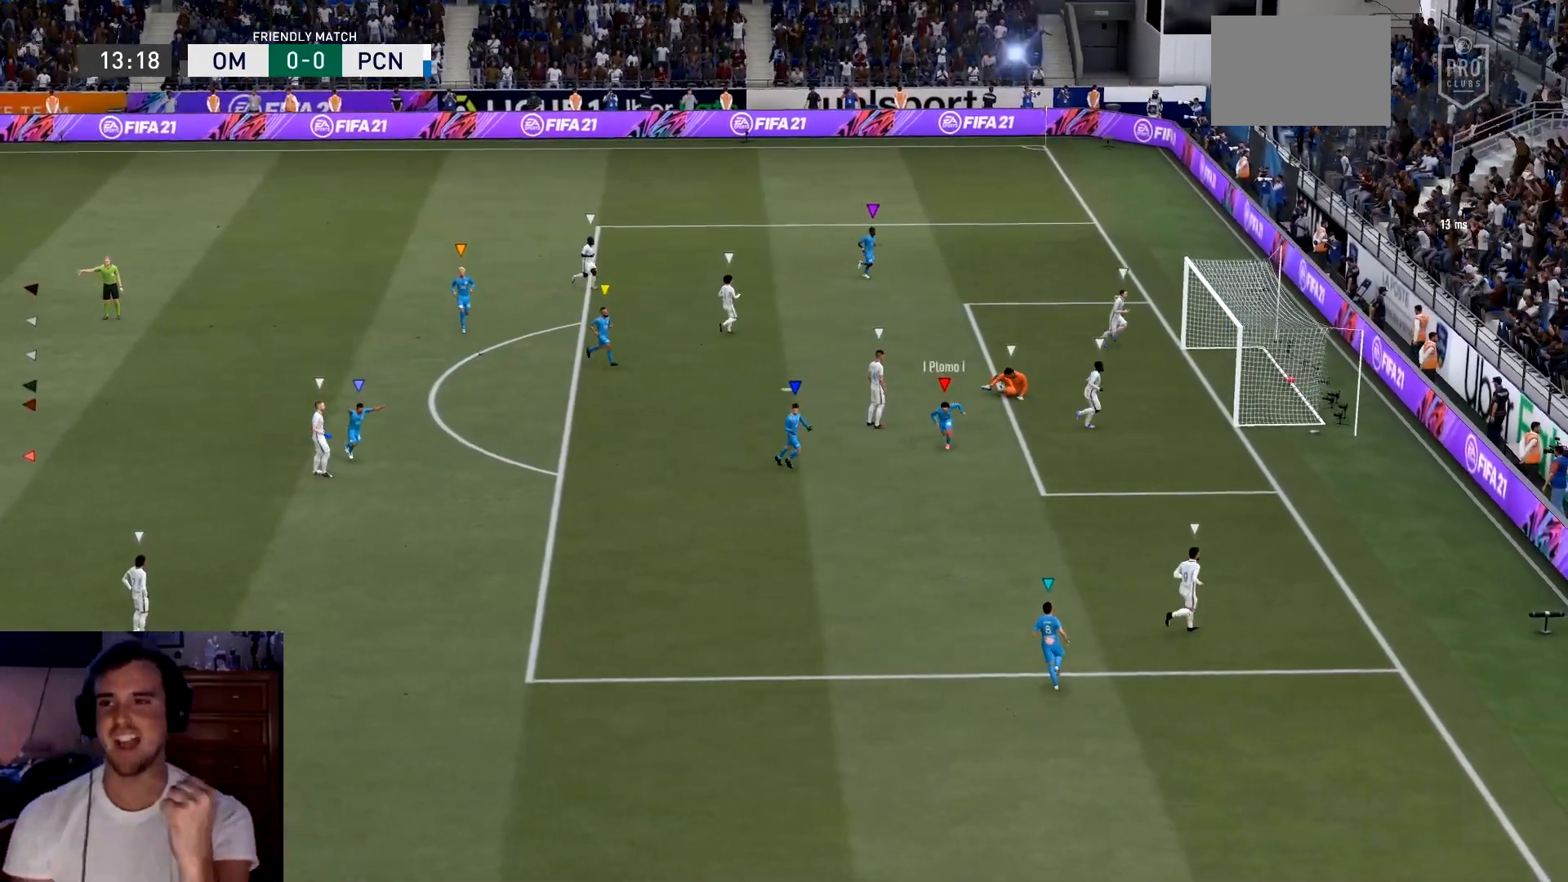
{"buttons": [], "left_stick": "center", "events": [[150, "left_stick", "center"]]}
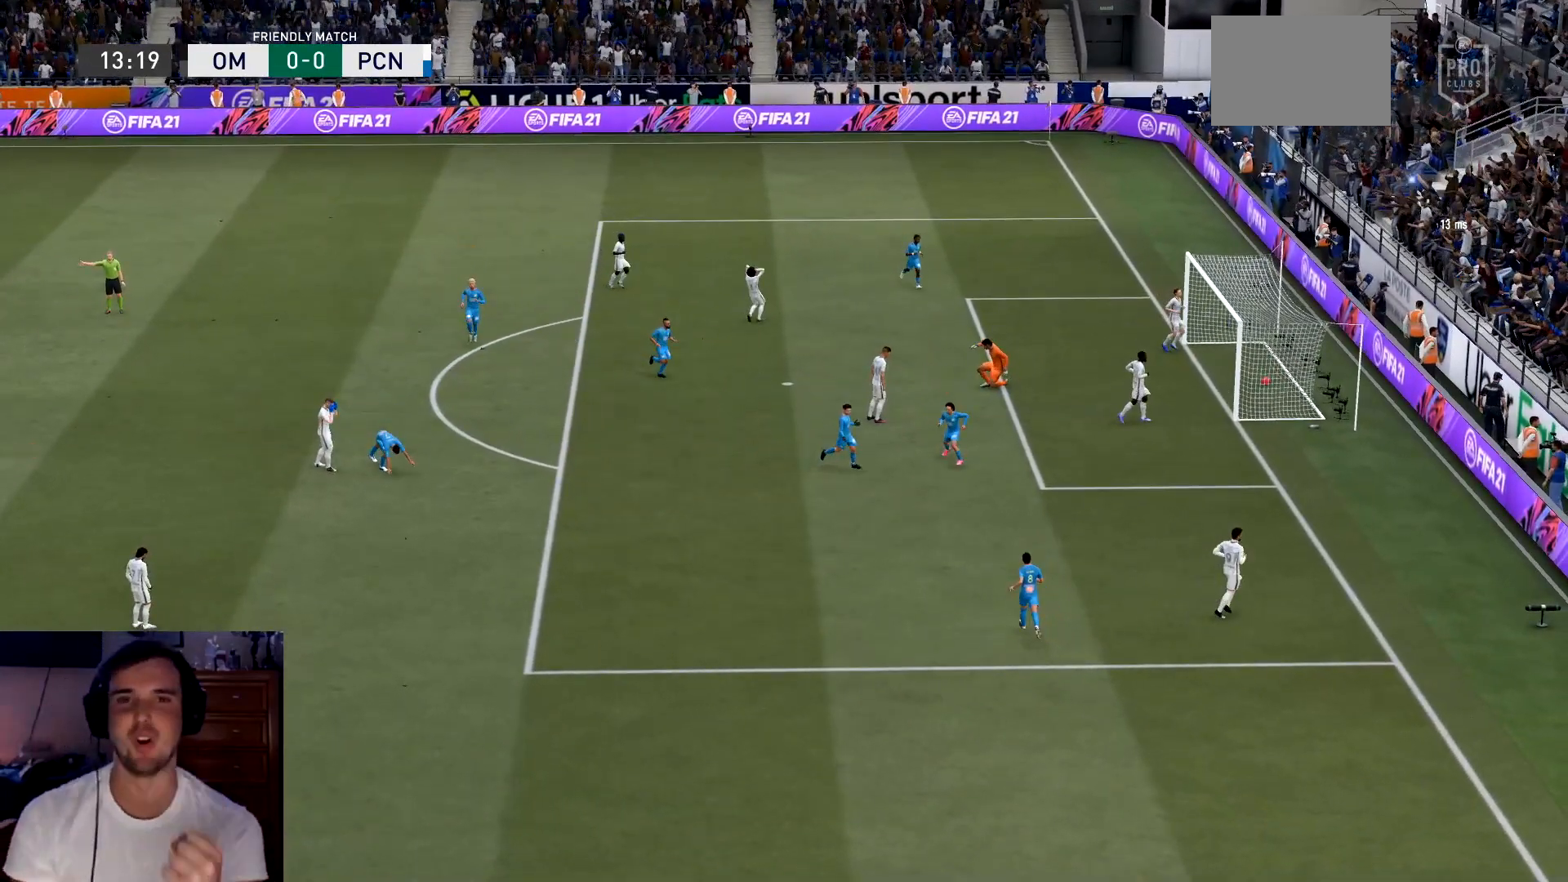
{"buttons": [], "left_stick": "center", "events": []}
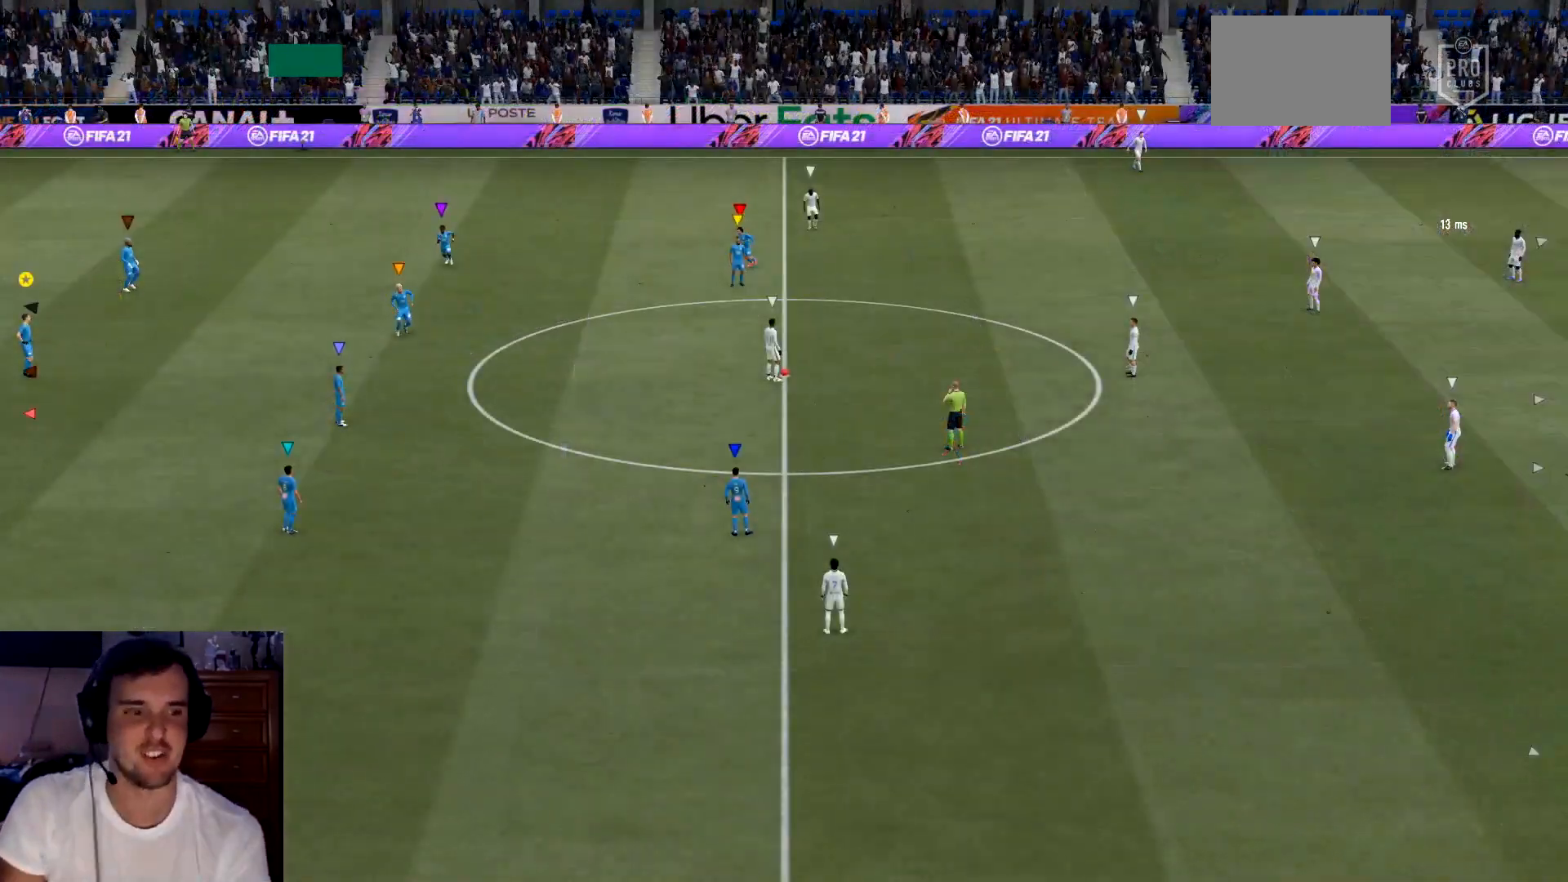
{"buttons": [], "left_stick": "center", "events": []}
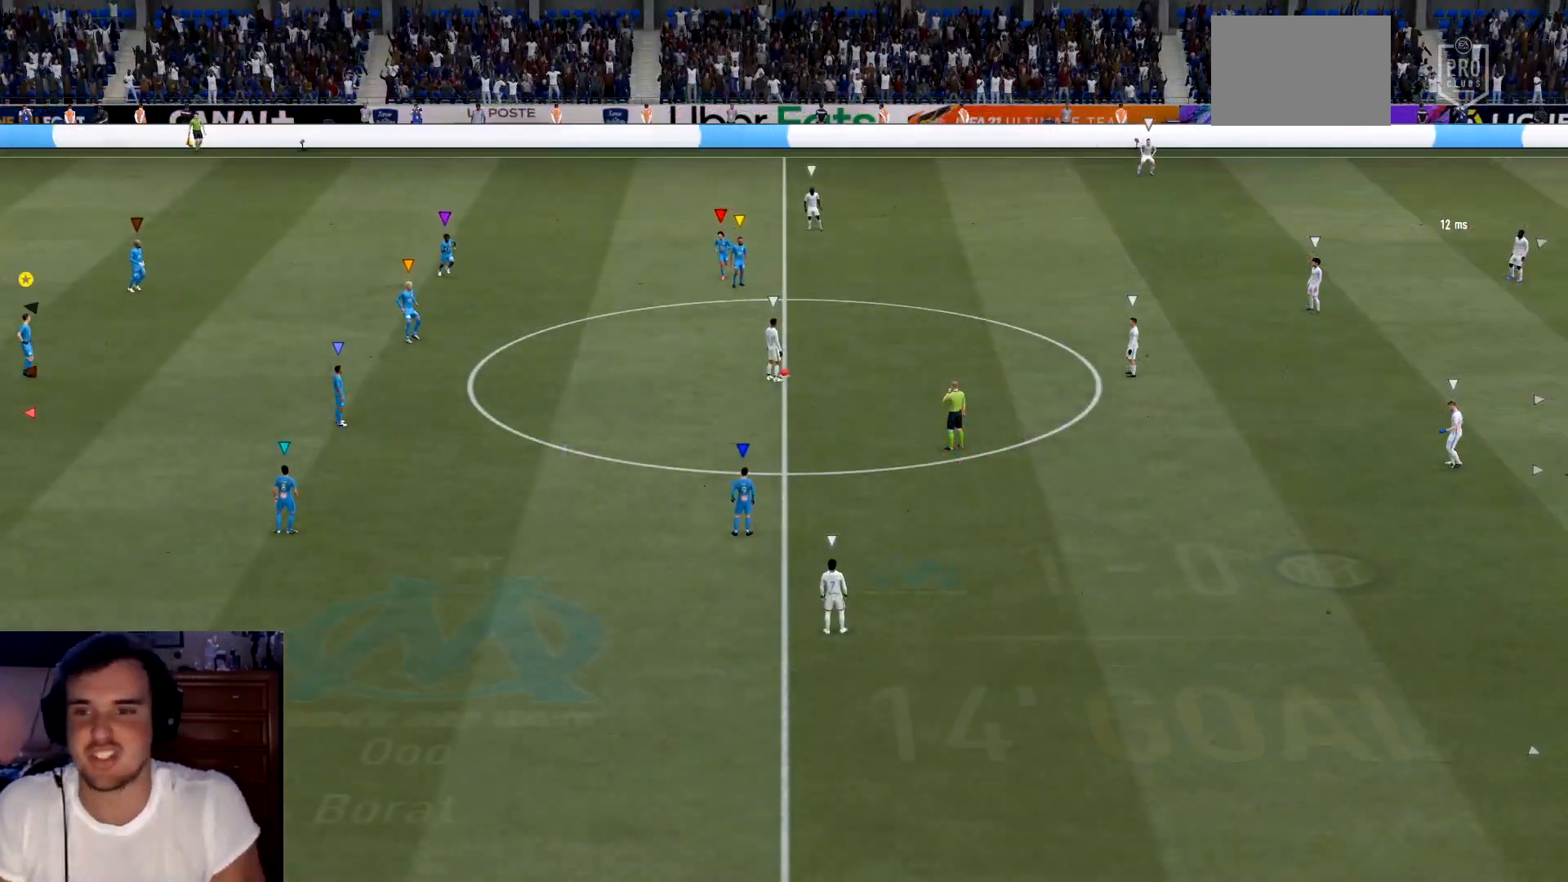
{"buttons": [], "left_stick": "right", "events": [[283, "left_stick", "right"]]}
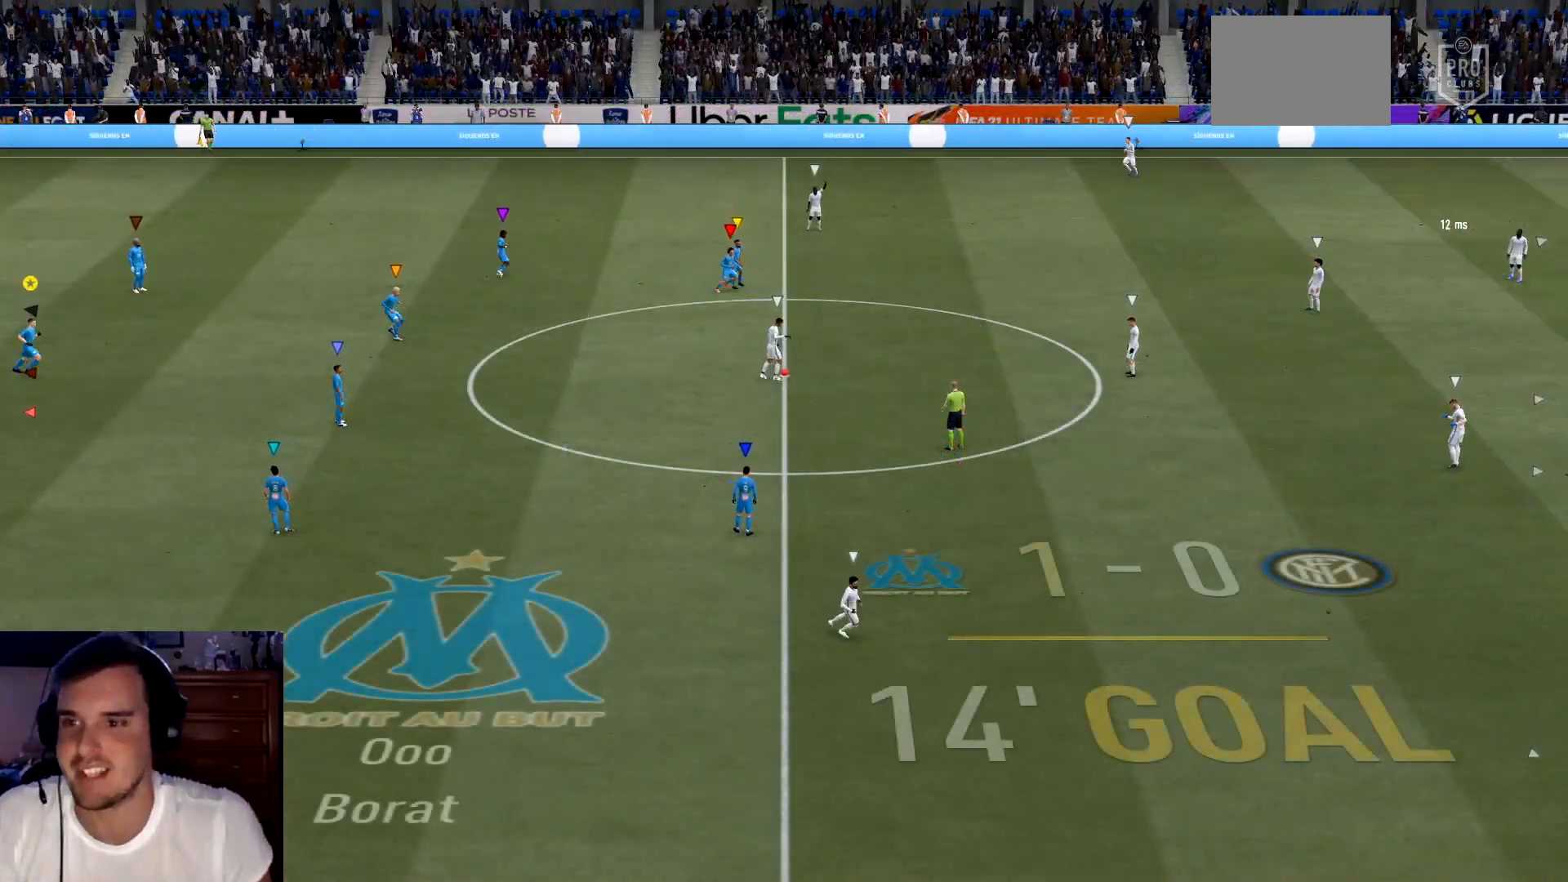
{"buttons": ["L2", "R2"], "left_stick": "up-left", "events": [[34, "L2", "down"], [34, "left_stick", "up-left"], [150, "left_stick", "left"], [217, "R2", "down"], [484, "left_stick", "up-left"]]}
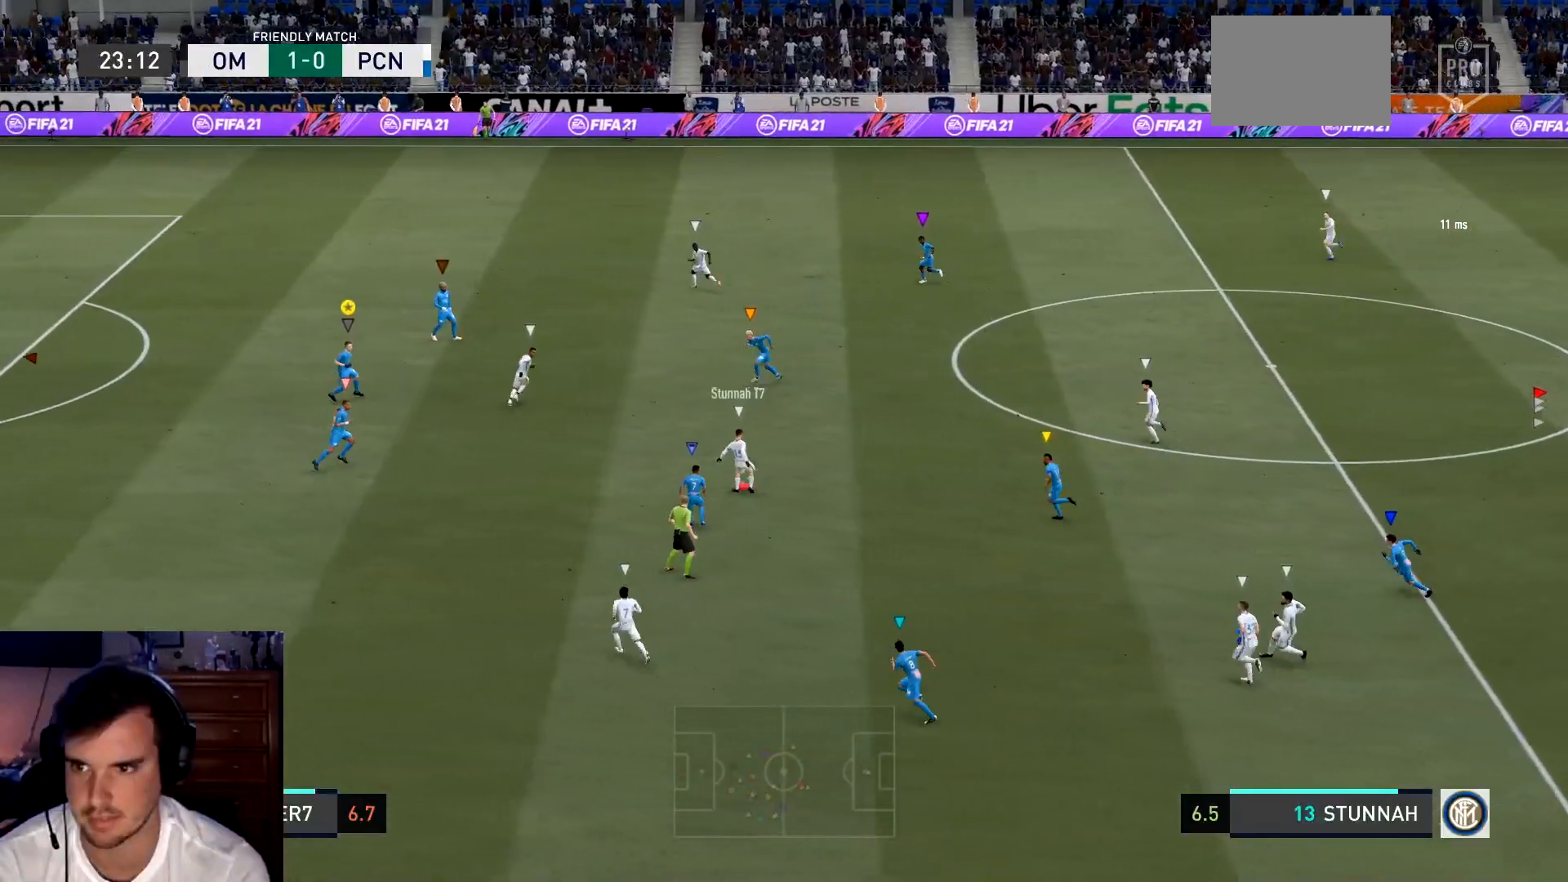
{"buttons": ["L2", "R2"], "left_stick": "up", "events": [[117, "R2", "up"], [283, "R2", "down"], [283, "left_stick", "up"]]}
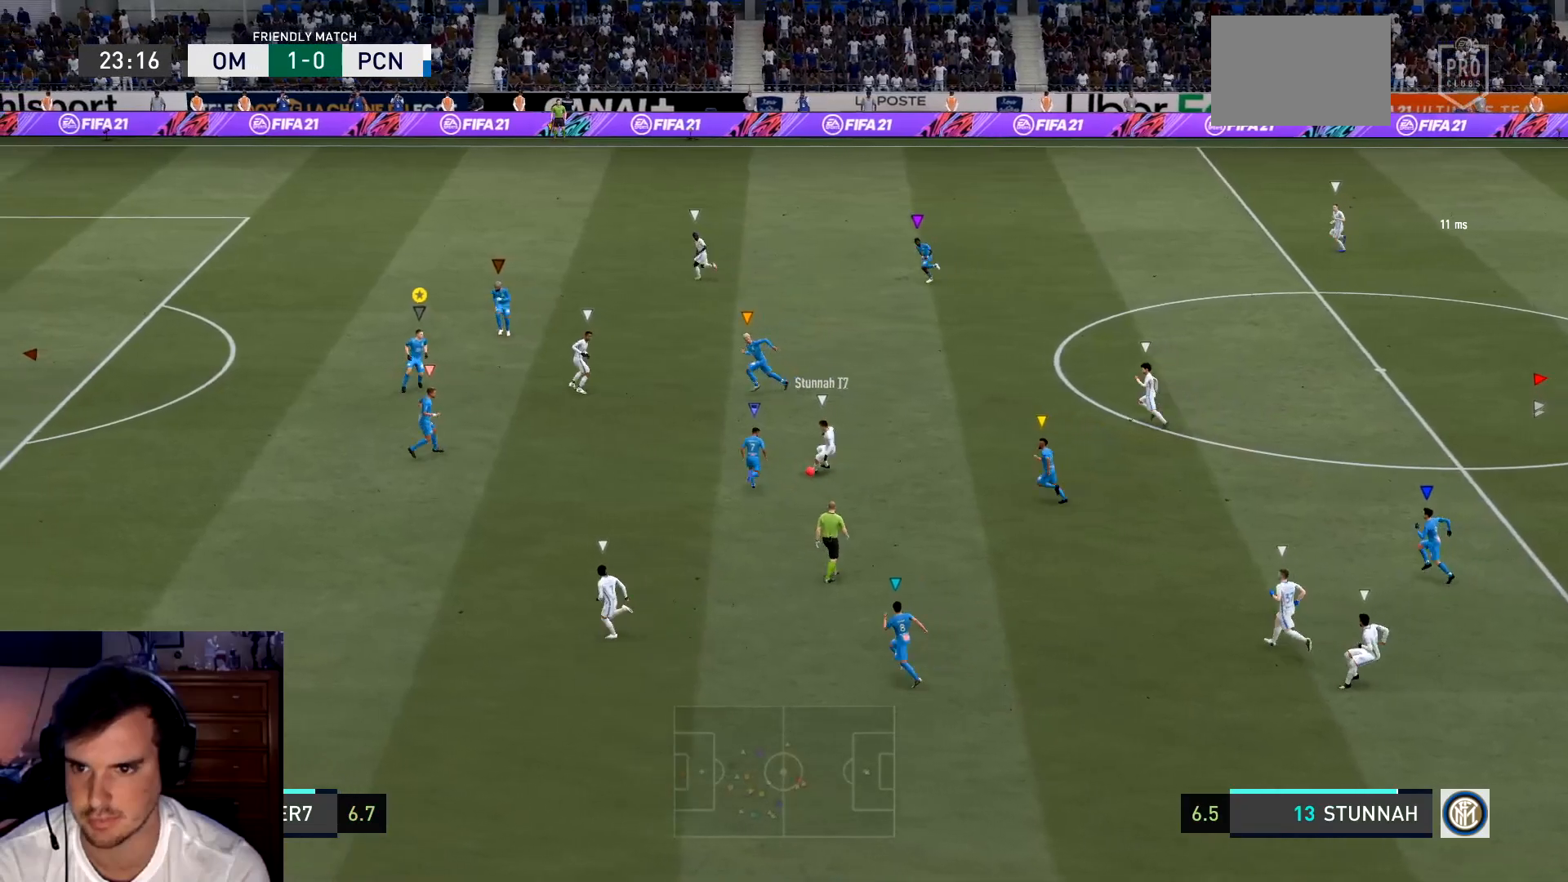
{"buttons": ["L2", "R2"], "left_stick": "left", "events": [[117, "left_stick", "up-left"], [284, "left_stick", "left"]]}
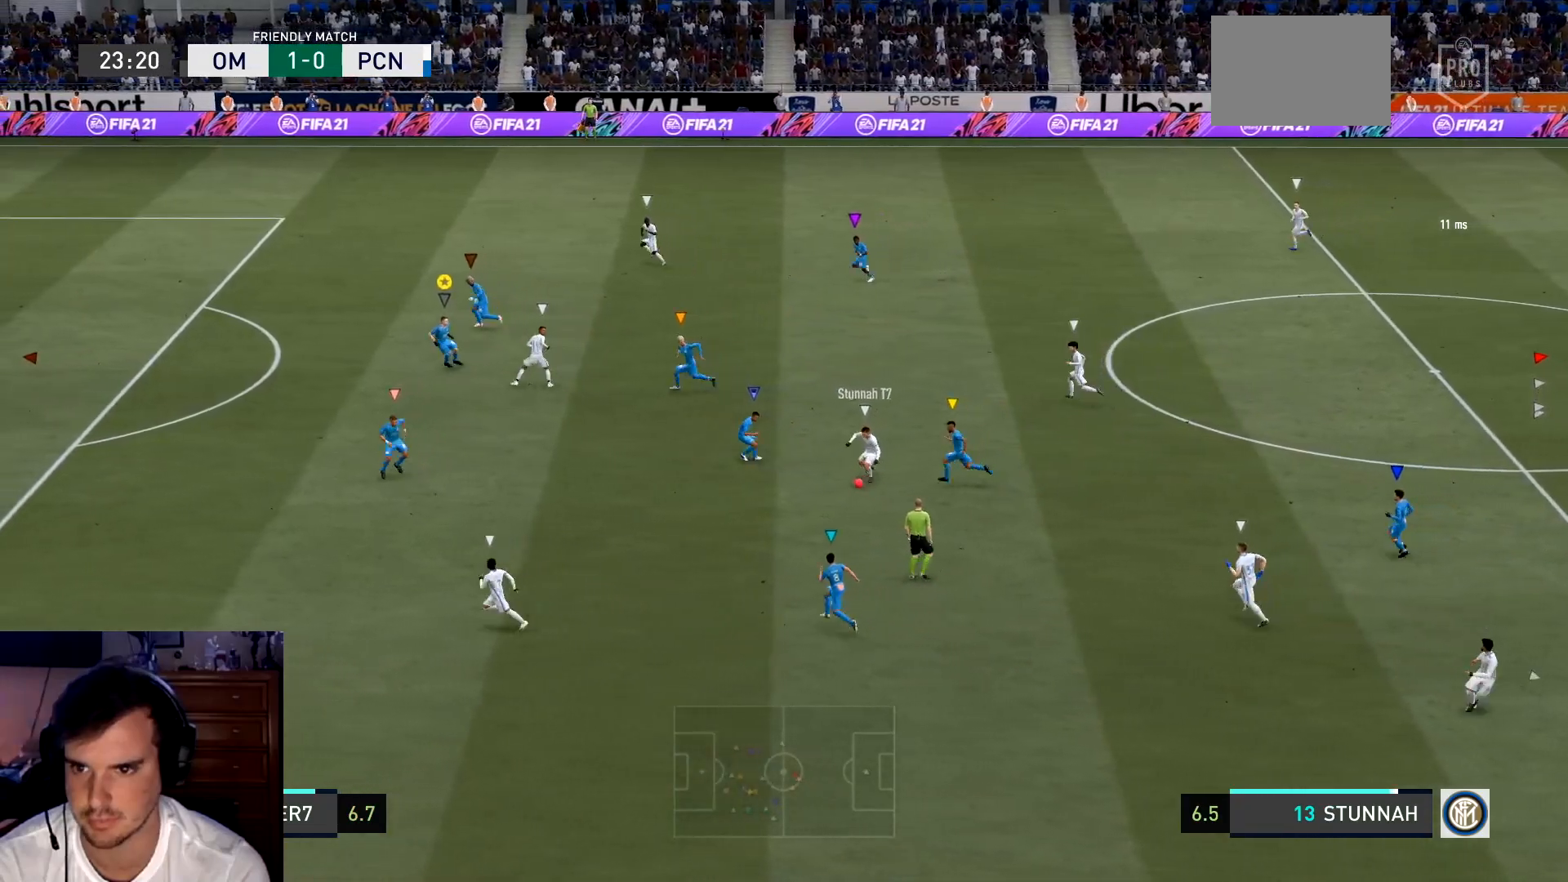
{"buttons": ["R2"], "left_stick": "left", "events": [[417, "L2", "up"]]}
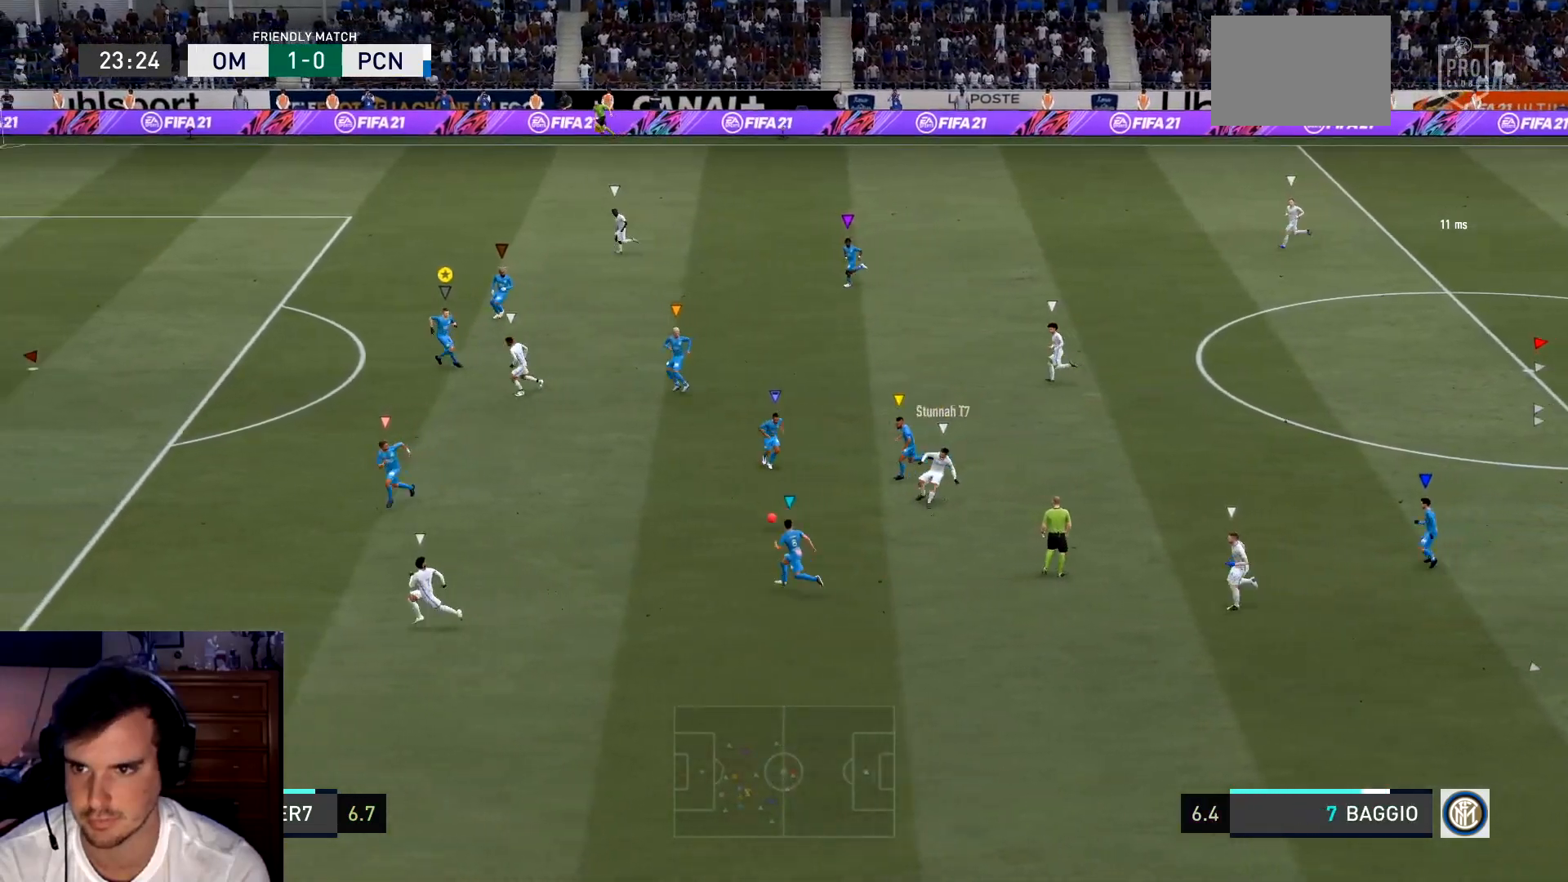
{"buttons": ["R2"], "left_stick": "down-left", "events": [[84, "left_stick", "down-left"]]}
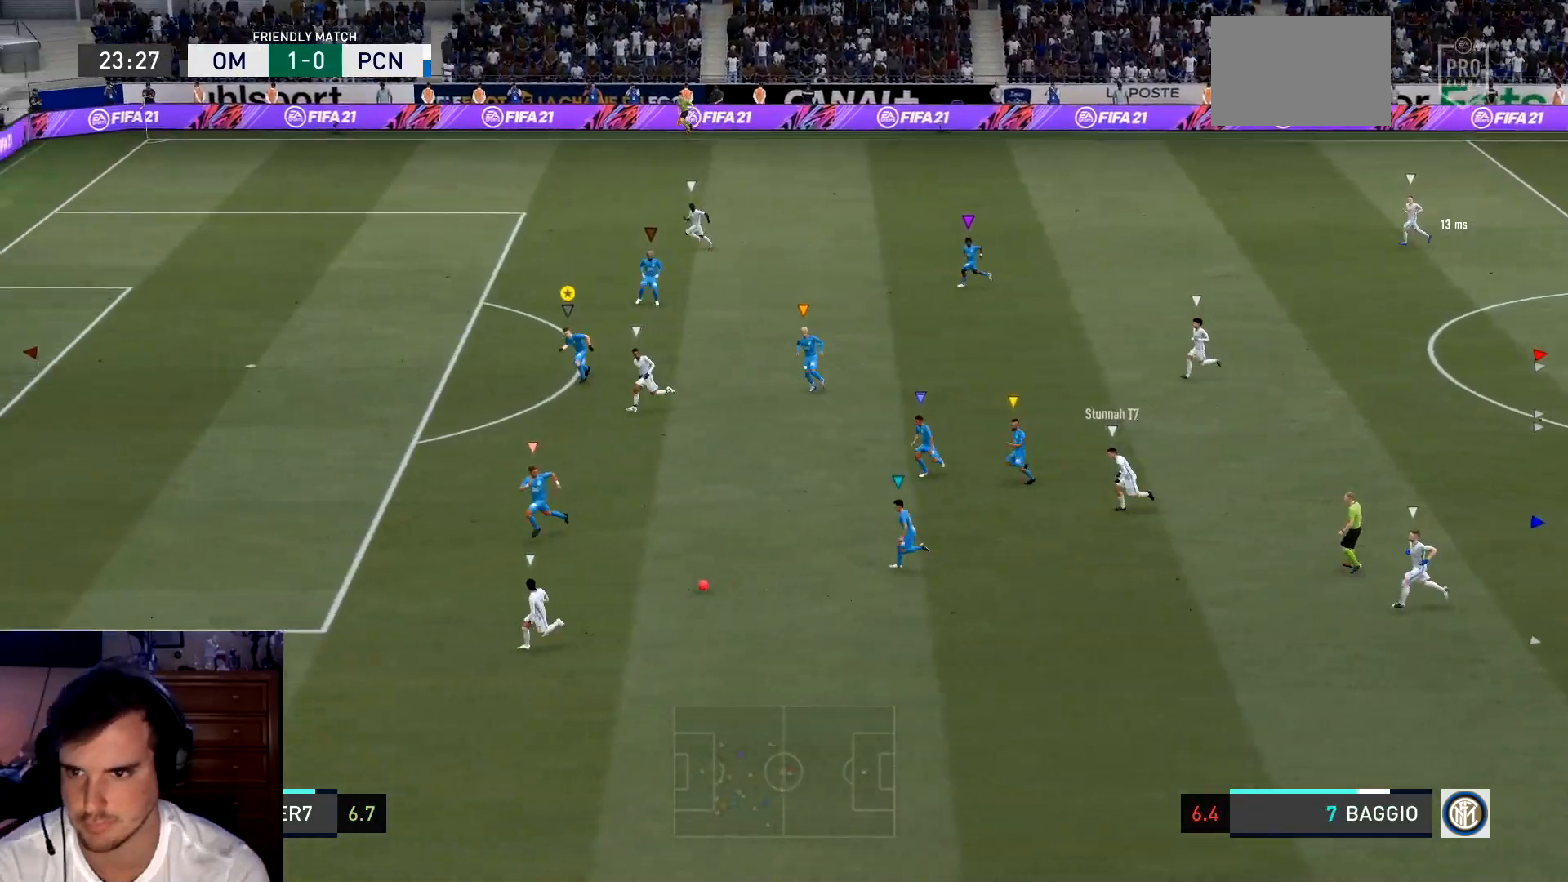
{"buttons": ["R2"], "left_stick": "left", "events": [[317, "left_stick", "left"]]}
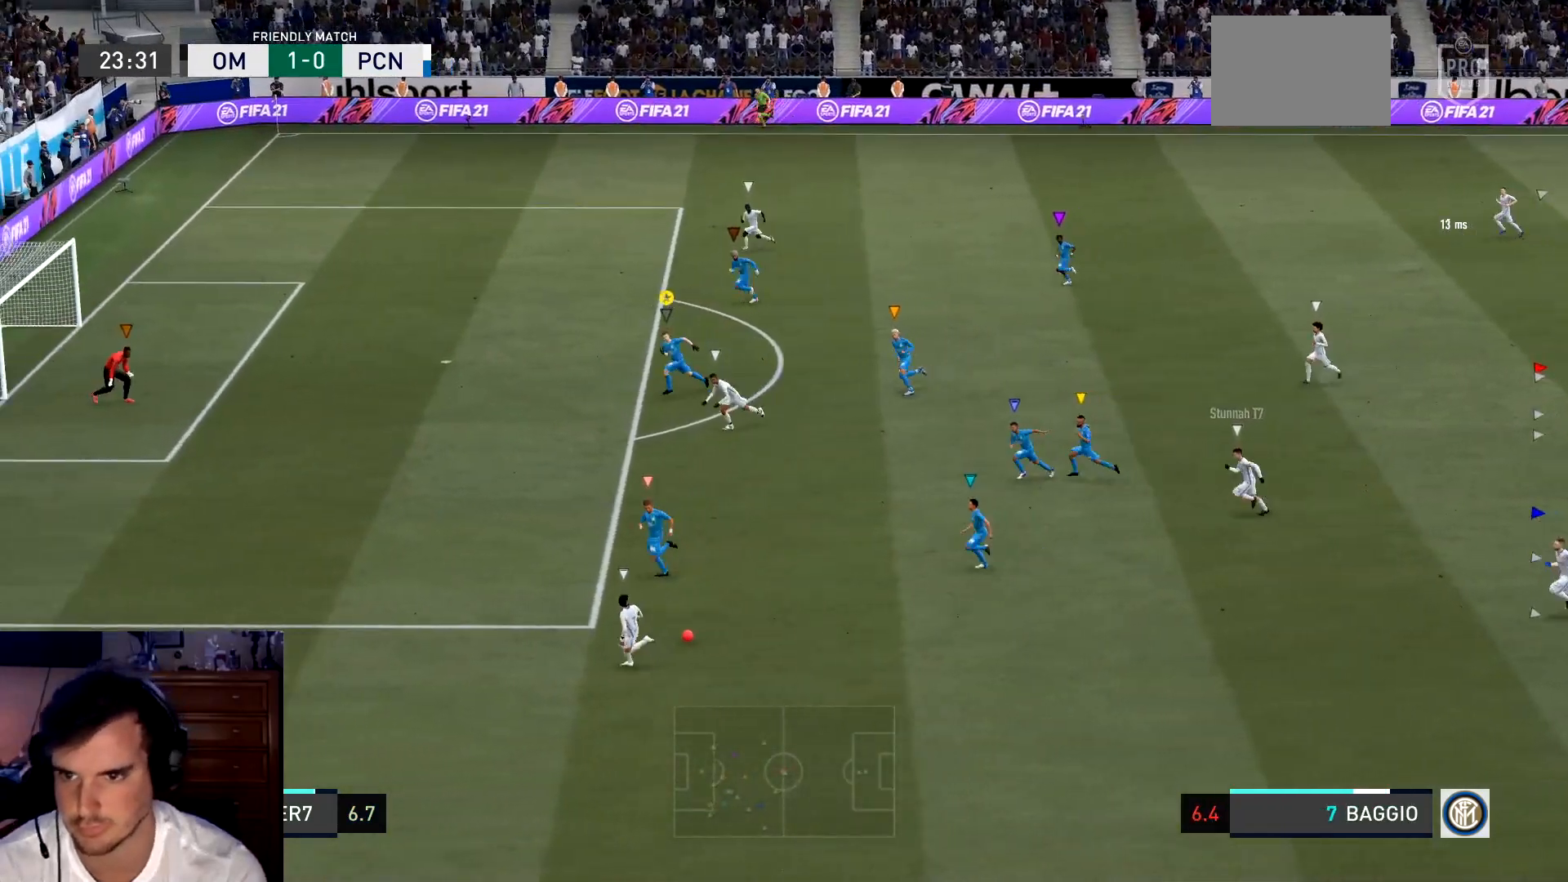
{"buttons": ["R2"], "left_stick": "left", "events": []}
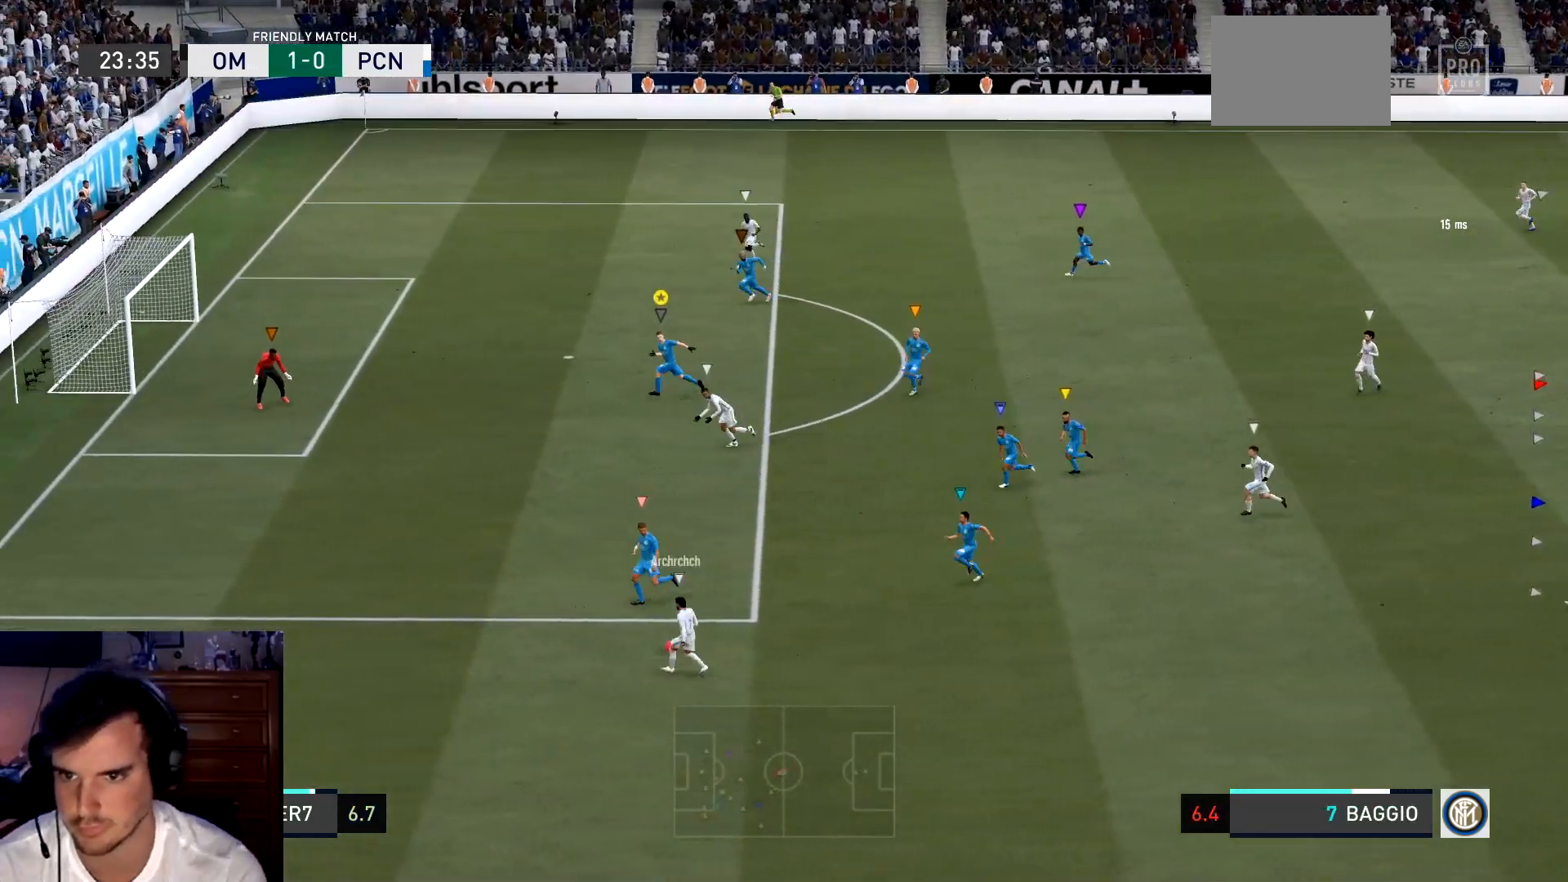
{"buttons": ["L2", "R2"], "left_stick": "up-left", "events": [[183, "L2", "down"], [250, "R2", "up"], [317, "R2", "down"], [484, "left_stick", "up-left"]]}
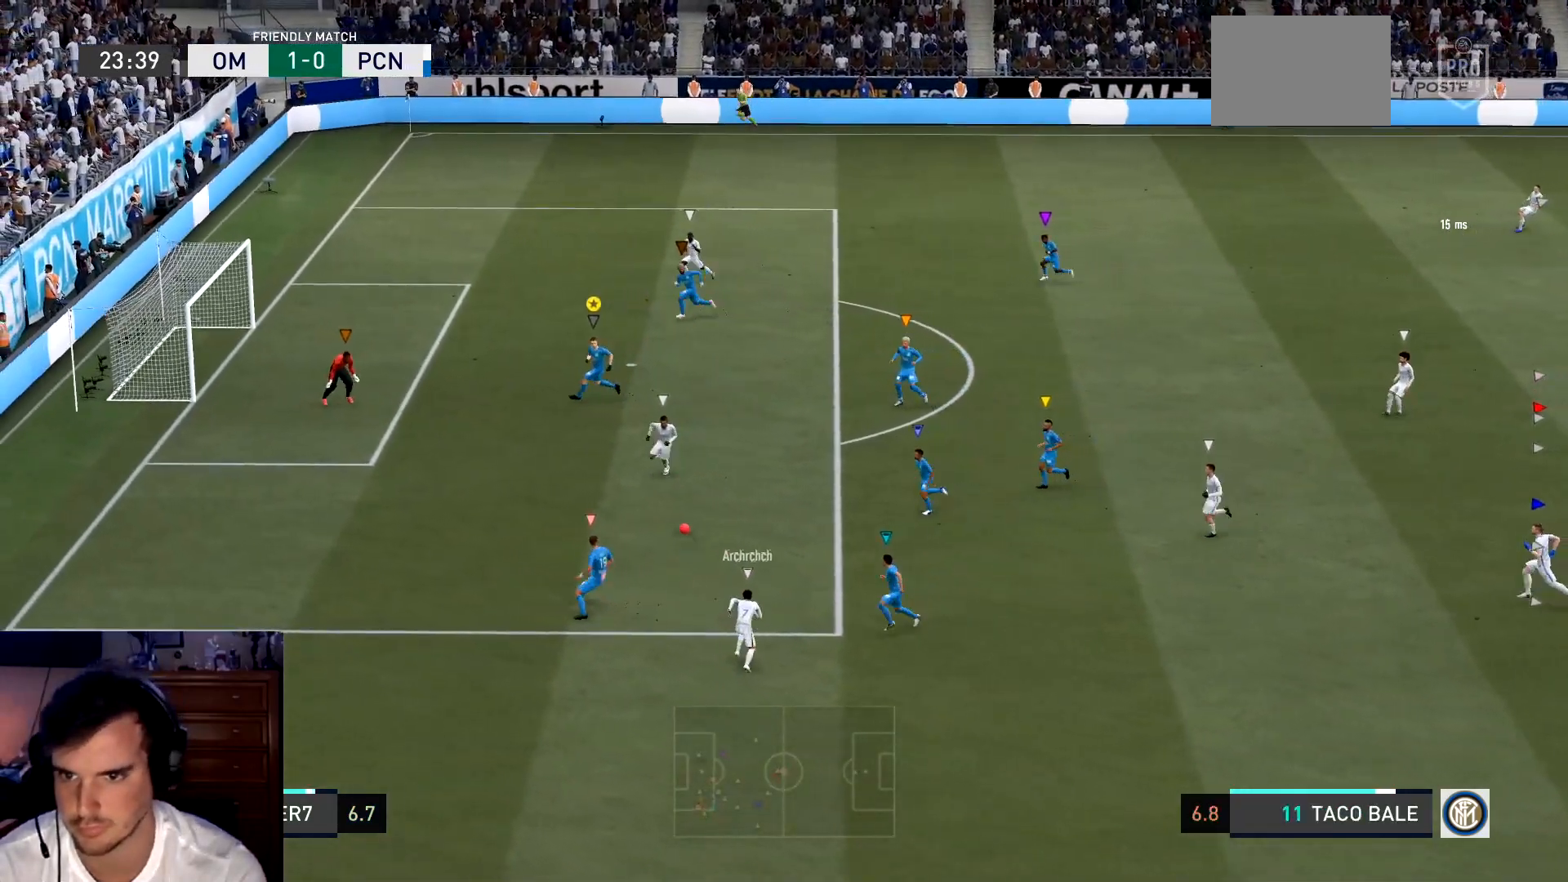
{"buttons": ["L2"], "left_stick": "down-left", "events": [[84, "R2", "up"], [217, "left_stick", "up"], [384, "left_stick", "left"], [484, "left_stick", "down-left"]]}
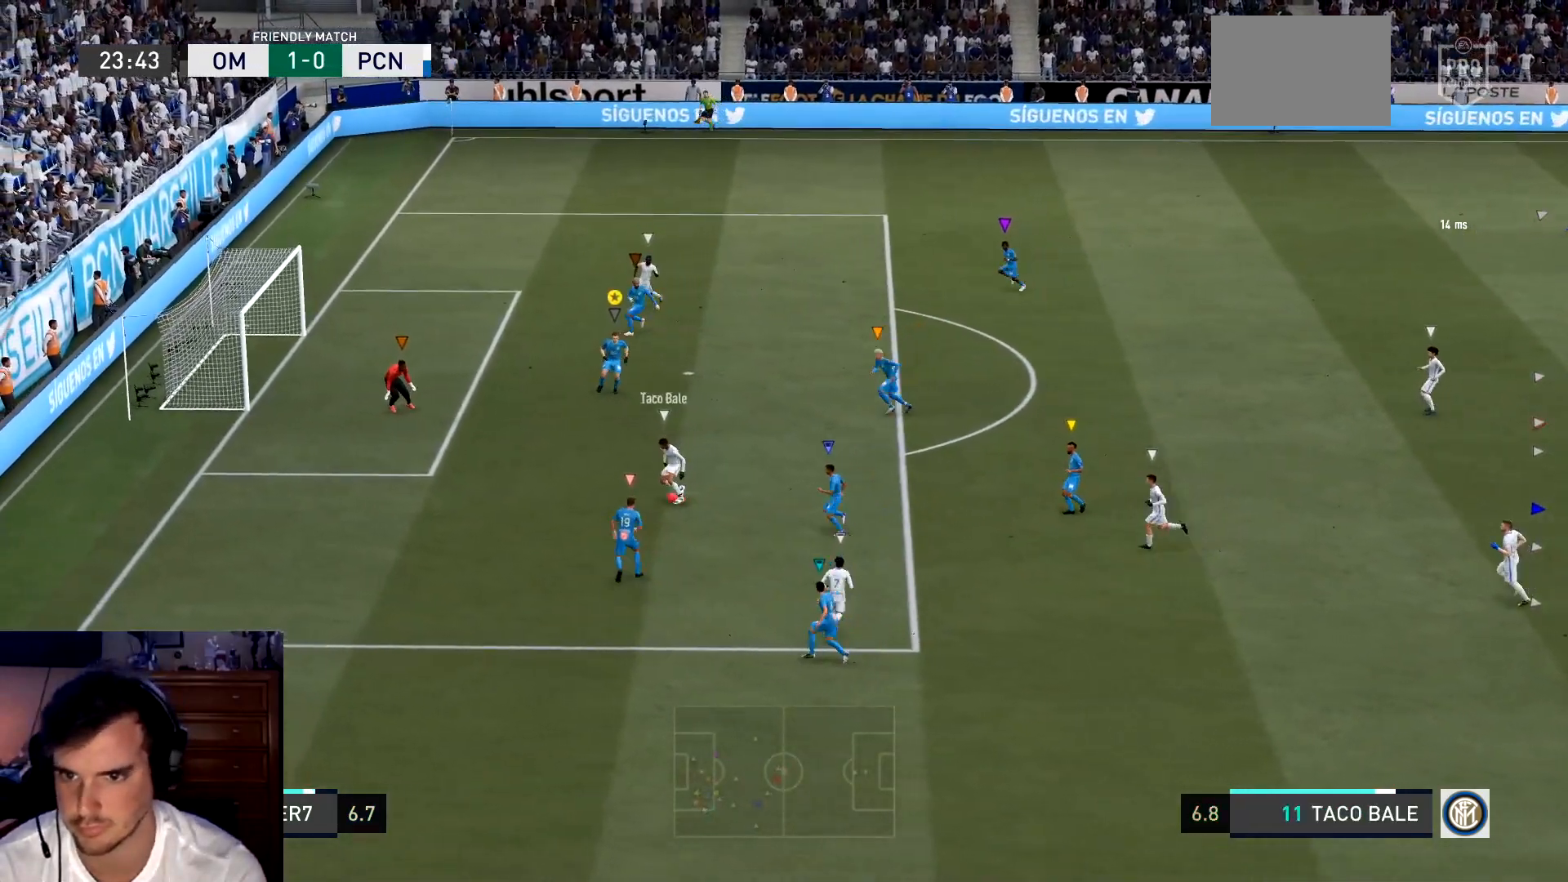
{"buttons": ["L2", "R2"], "left_stick": "down-left", "events": [[150, "R2", "down"]]}
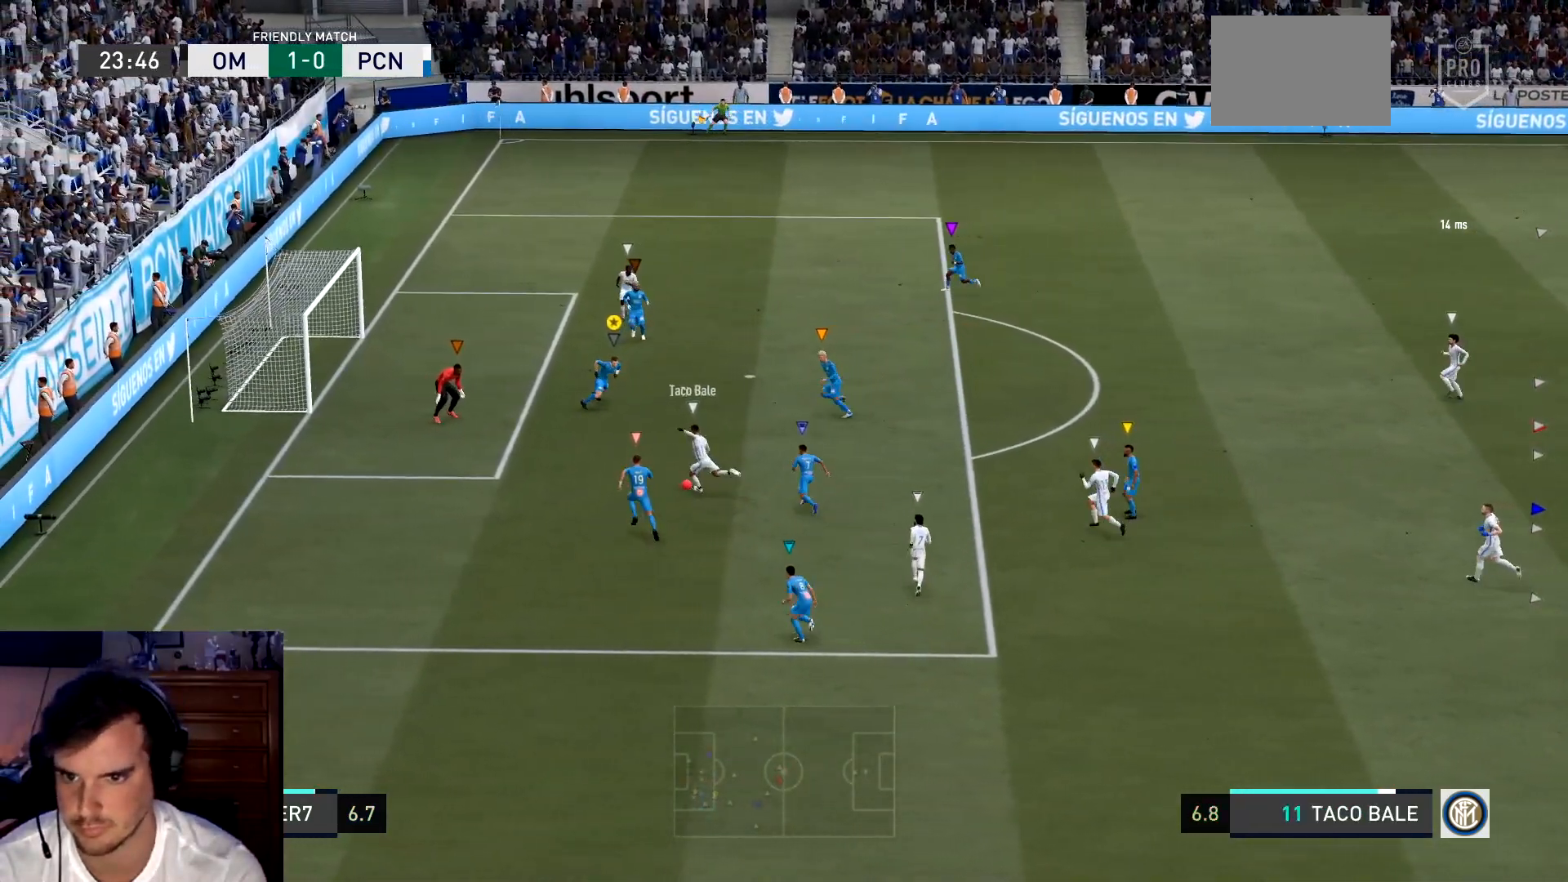
{"buttons": ["B", "L2", "R2"], "left_stick": "left", "events": [[84, "R1", "down"], [117, "left_stick", "down"], [151, "R1", "up"], [184, "R2", "up"], [284, "left_stick", "down-left"], [351, "B", "down"], [367, "R2", "down"], [417, "left_stick", "left"]]}
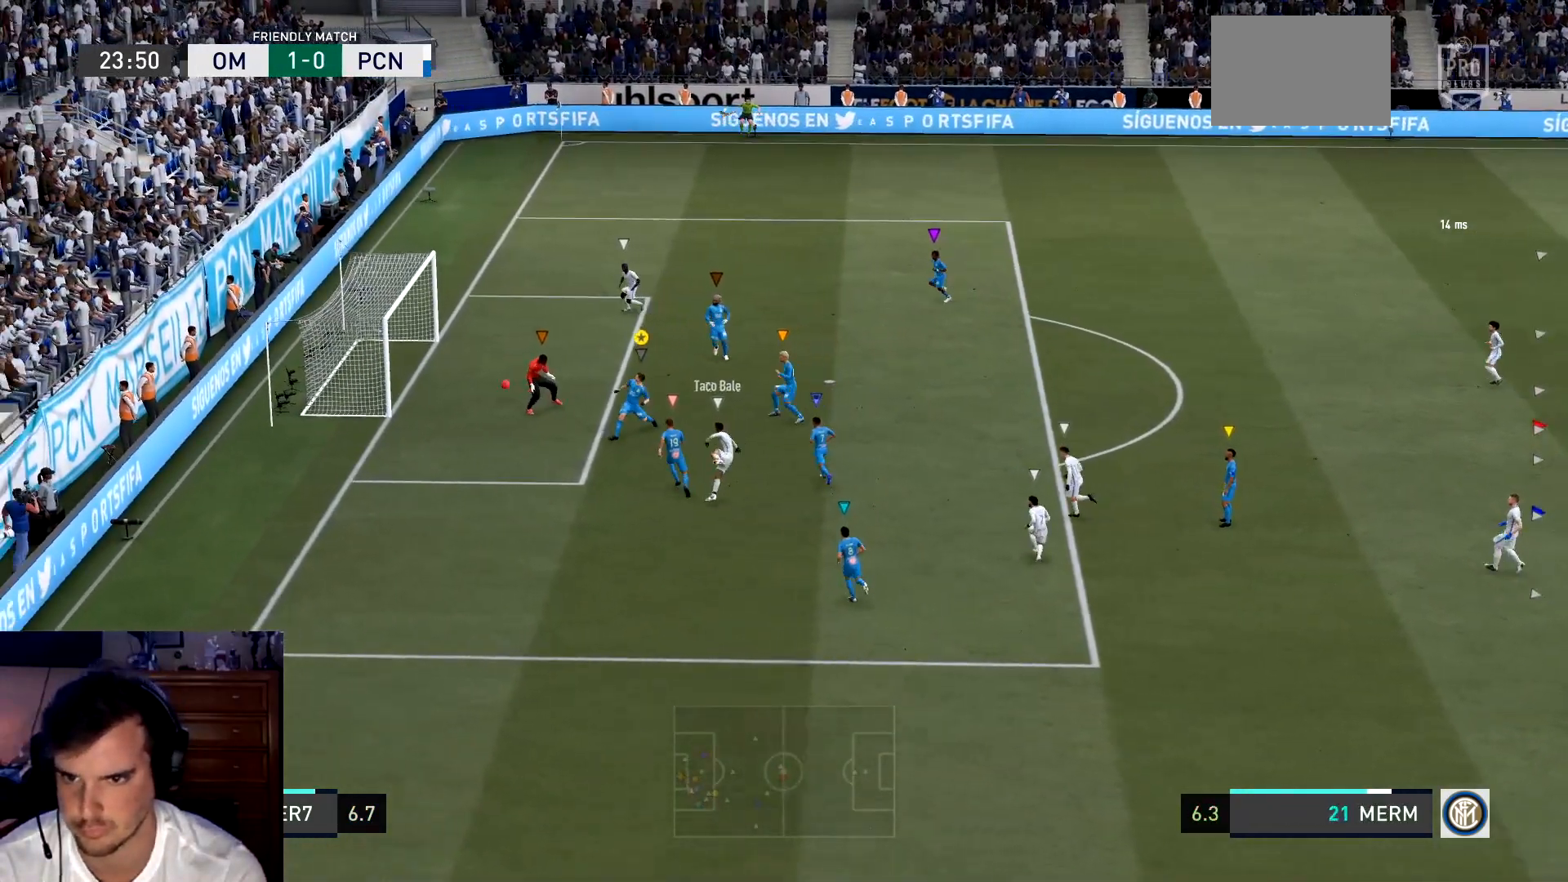
{"buttons": ["B", "L2", "R2"], "left_stick": "up-left", "events": [[250, "left_stick", "up-left"]]}
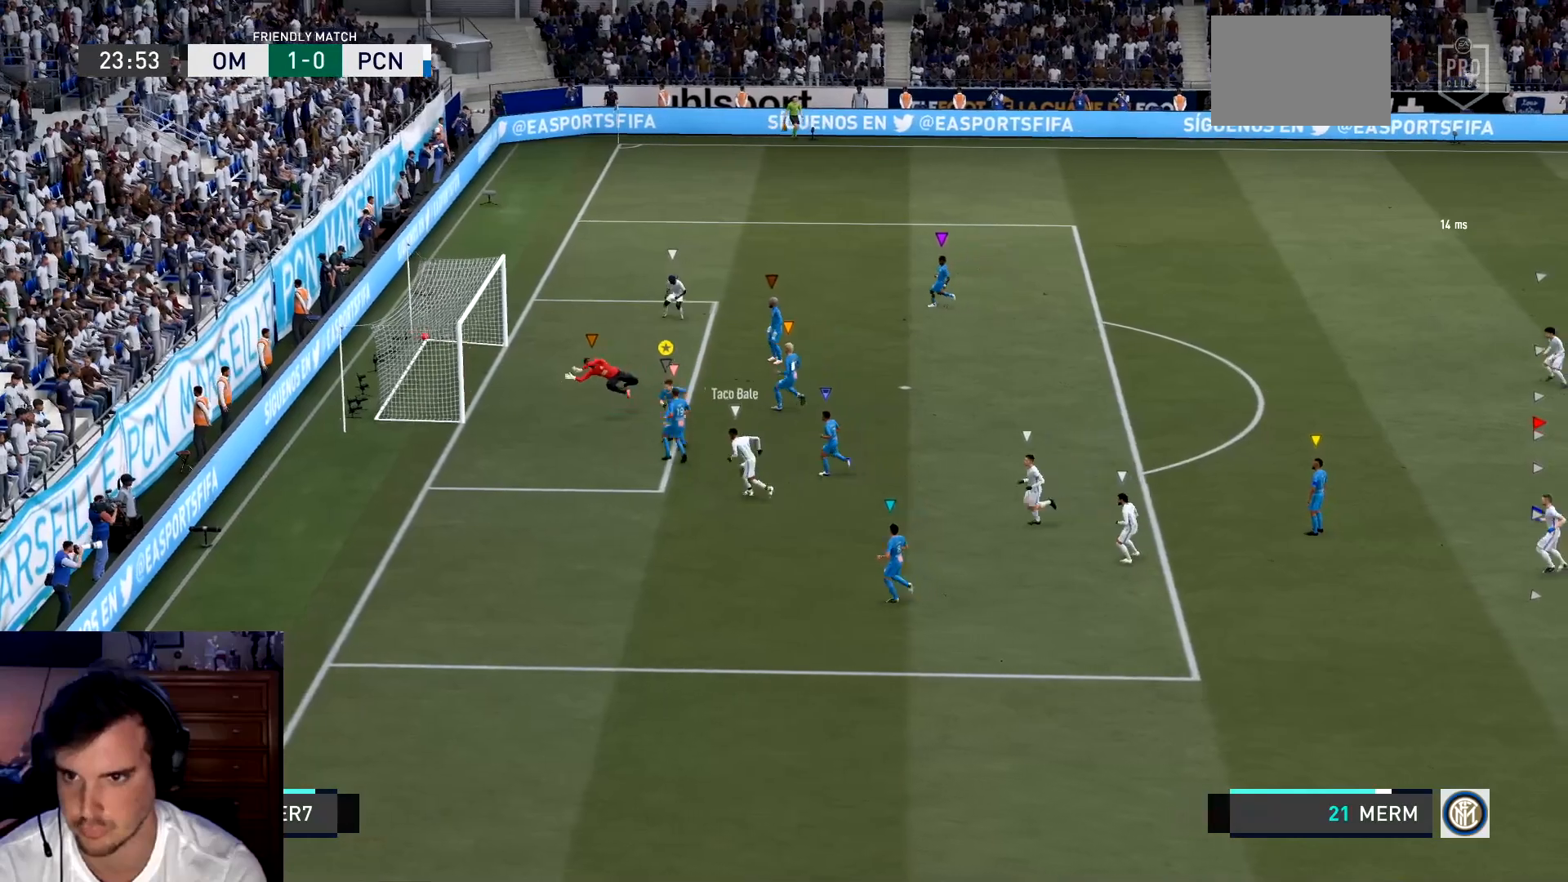
{"buttons": ["L2", "R2"], "left_stick": "down-left", "events": [[50, "B", "up"], [117, "left_stick", "center"], [217, "A", "down"], [284, "A", "up"], [351, "A", "down"], [451, "A", "up"], [484, "left_stick", "down-left"]]}
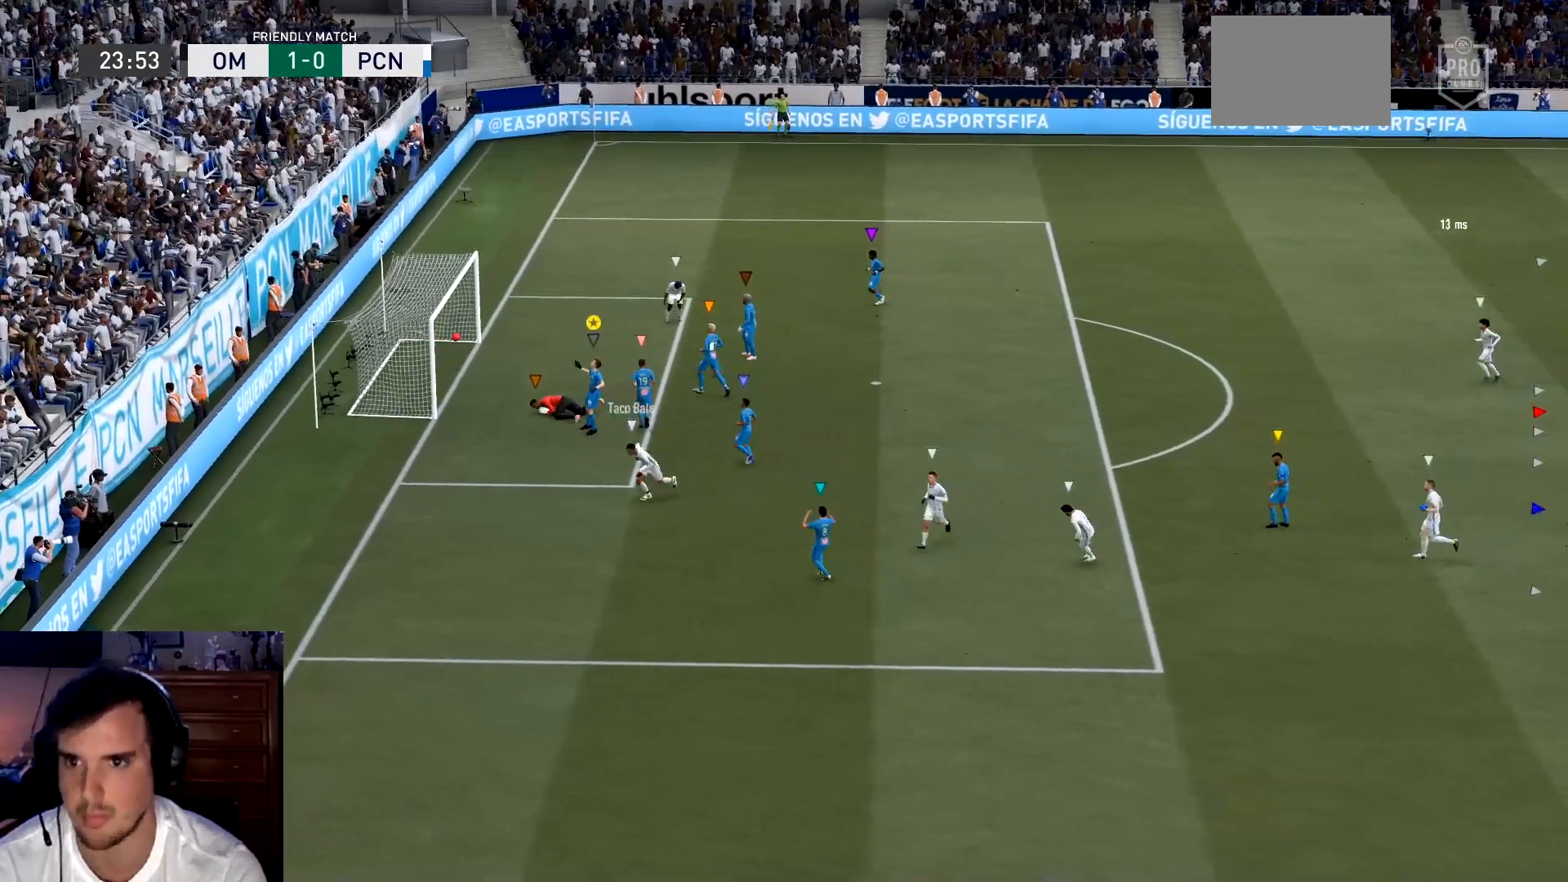
{"buttons": ["L2"], "left_stick": "down", "events": [[17, "A", "down"], [83, "A", "up"], [183, "A", "down"], [217, "R2", "up"], [250, "A", "up"], [283, "left_stick", "down"], [350, "A", "down"], [417, "A", "up"]]}
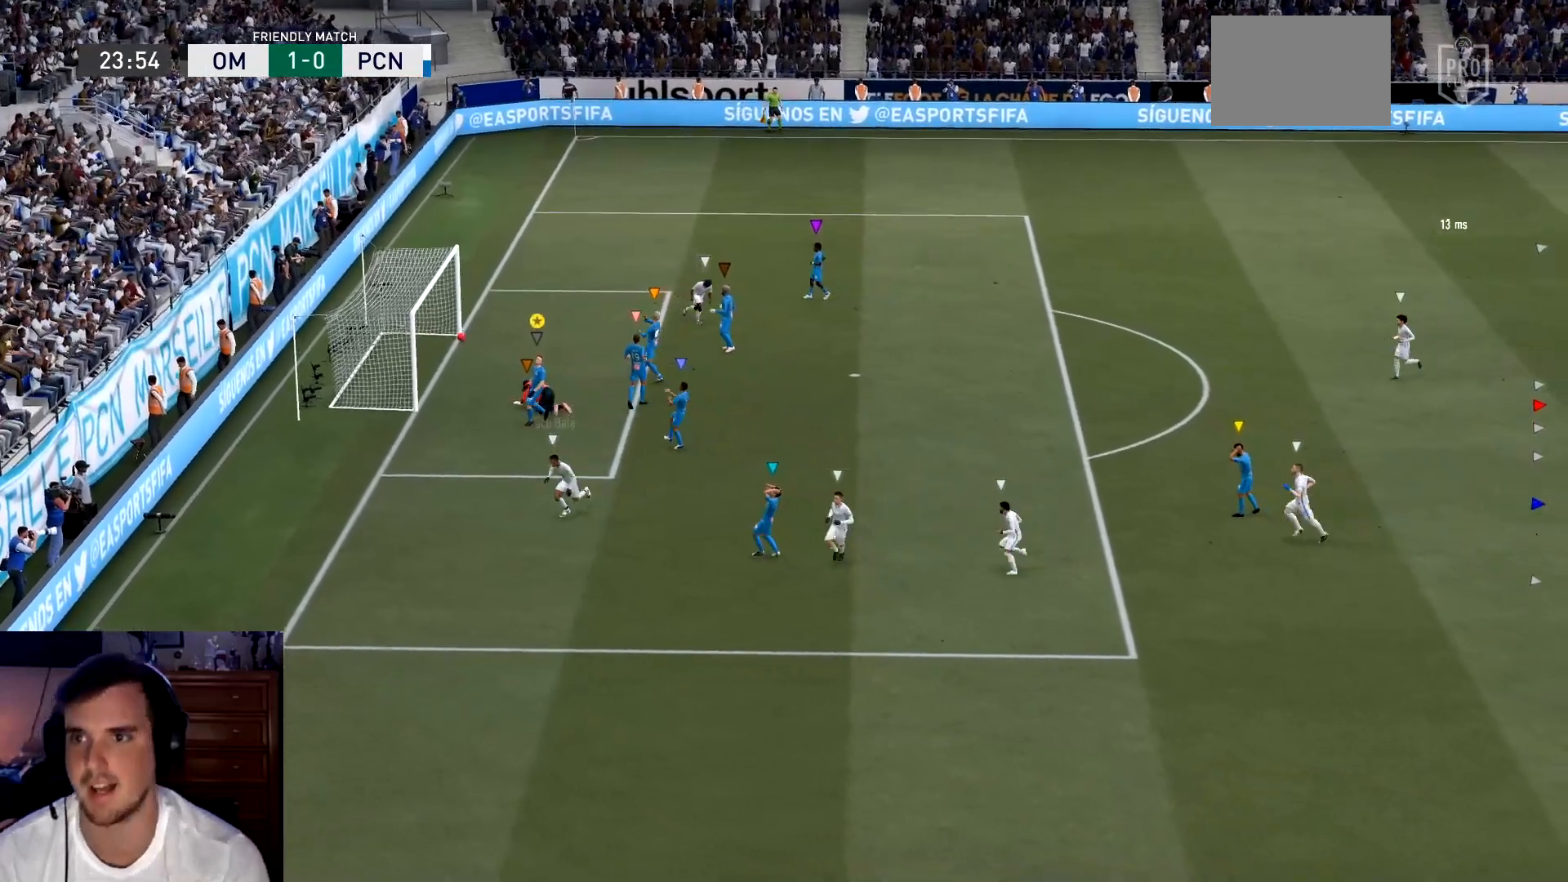
{"buttons": [], "left_stick": "down-right", "events": [[17, "A", "down"], [84, "left_stick", "down-right"], [117, "A", "up"], [184, "A", "down"], [284, "A", "up"], [384, "A", "down"], [417, "L2", "up"], [484, "A", "up"]]}
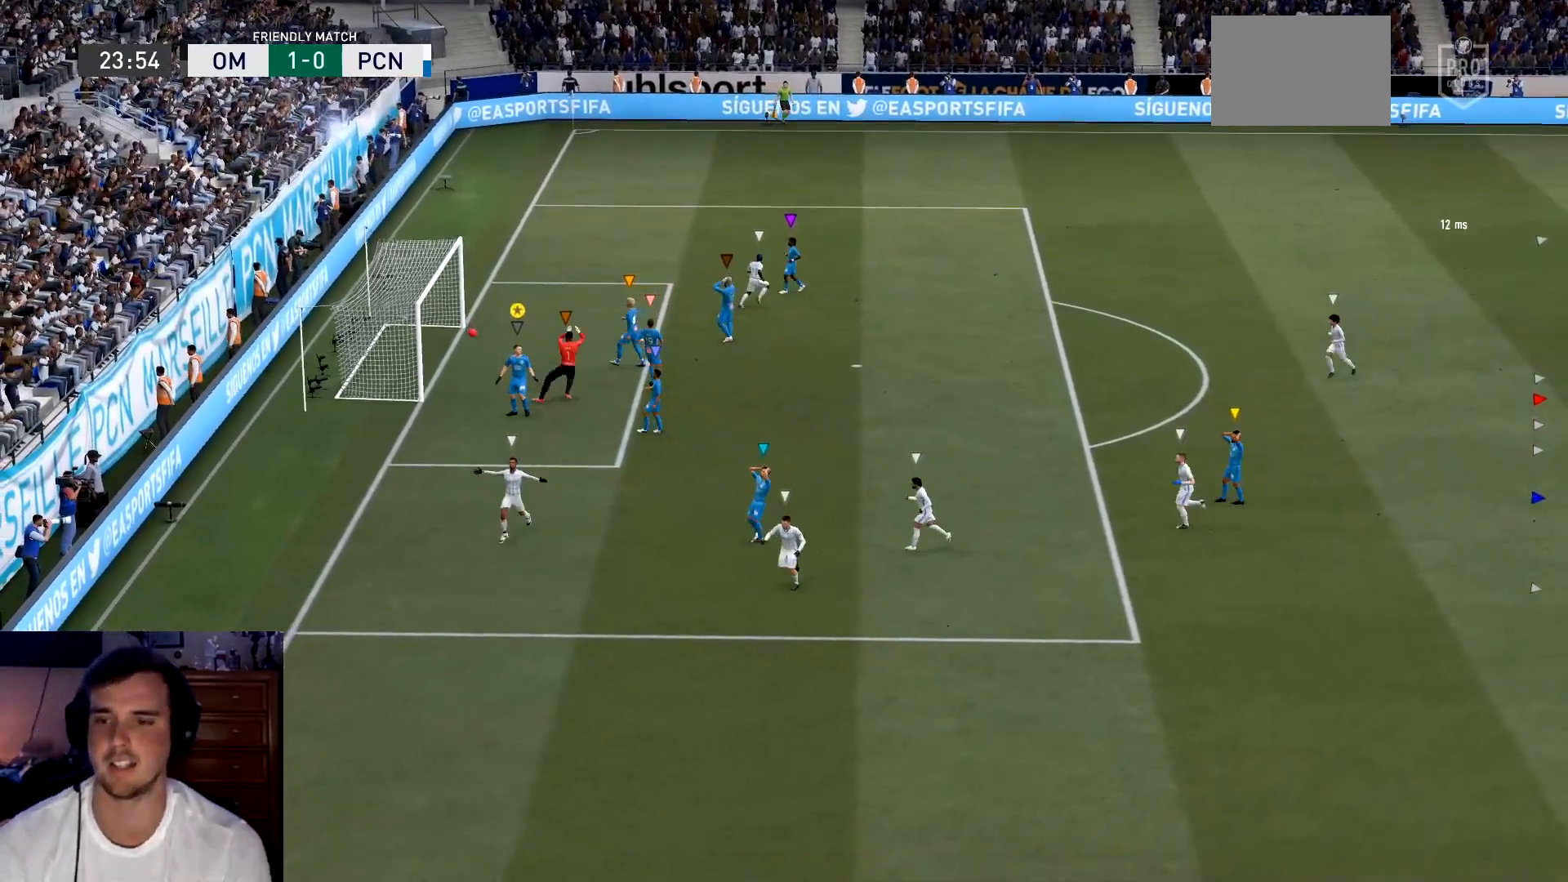
{"buttons": ["A"], "left_stick": "down", "events": [[17, "left_stick", "center"], [50, "A", "down"], [150, "A", "up"], [250, "A", "down"], [350, "A", "up"], [350, "left_stick", "down"], [417, "A", "down"]]}
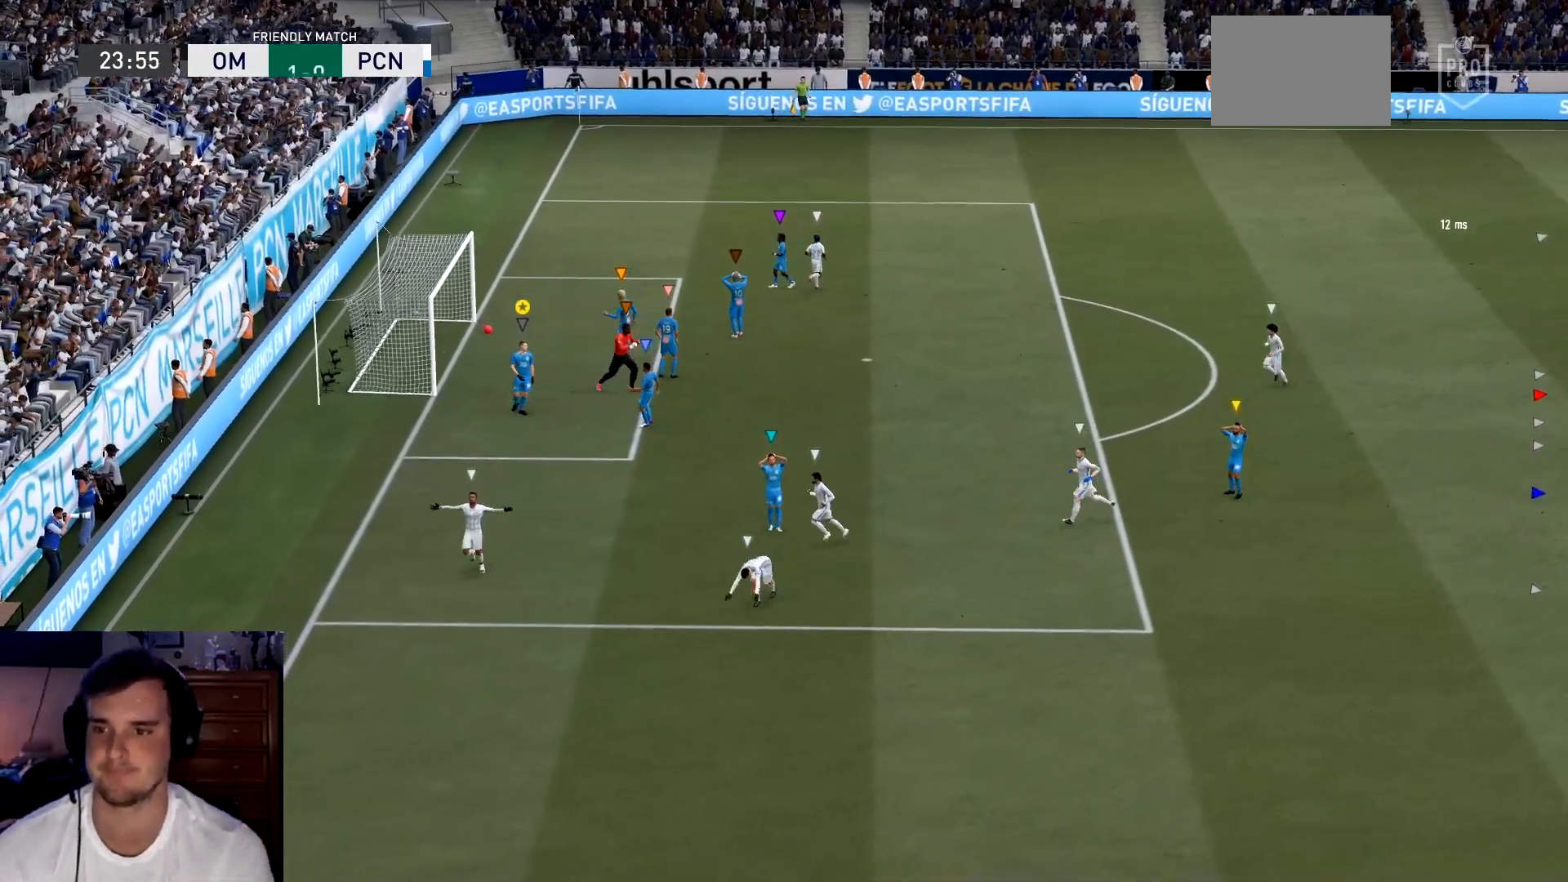
{"buttons": [], "left_stick": "down", "events": [[84, "A", "up"], [184, "A", "down"], [284, "A", "up"]]}
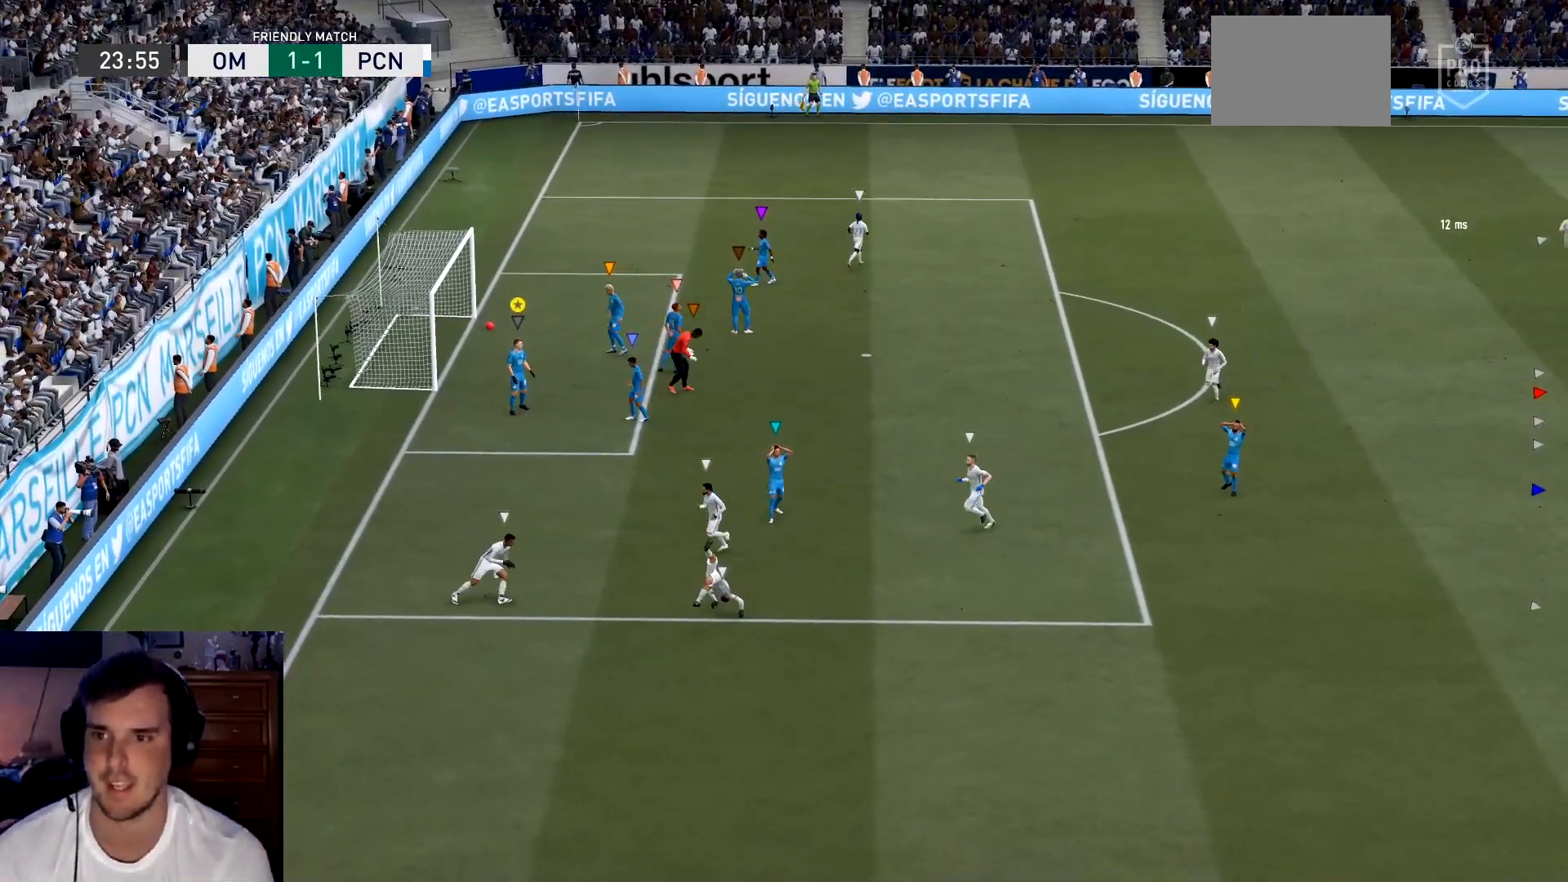
{"buttons": ["A"], "left_stick": "center", "events": [[250, "A", "down"], [250, "left_stick", "center"], [384, "A", "up"], [484, "A", "down"]]}
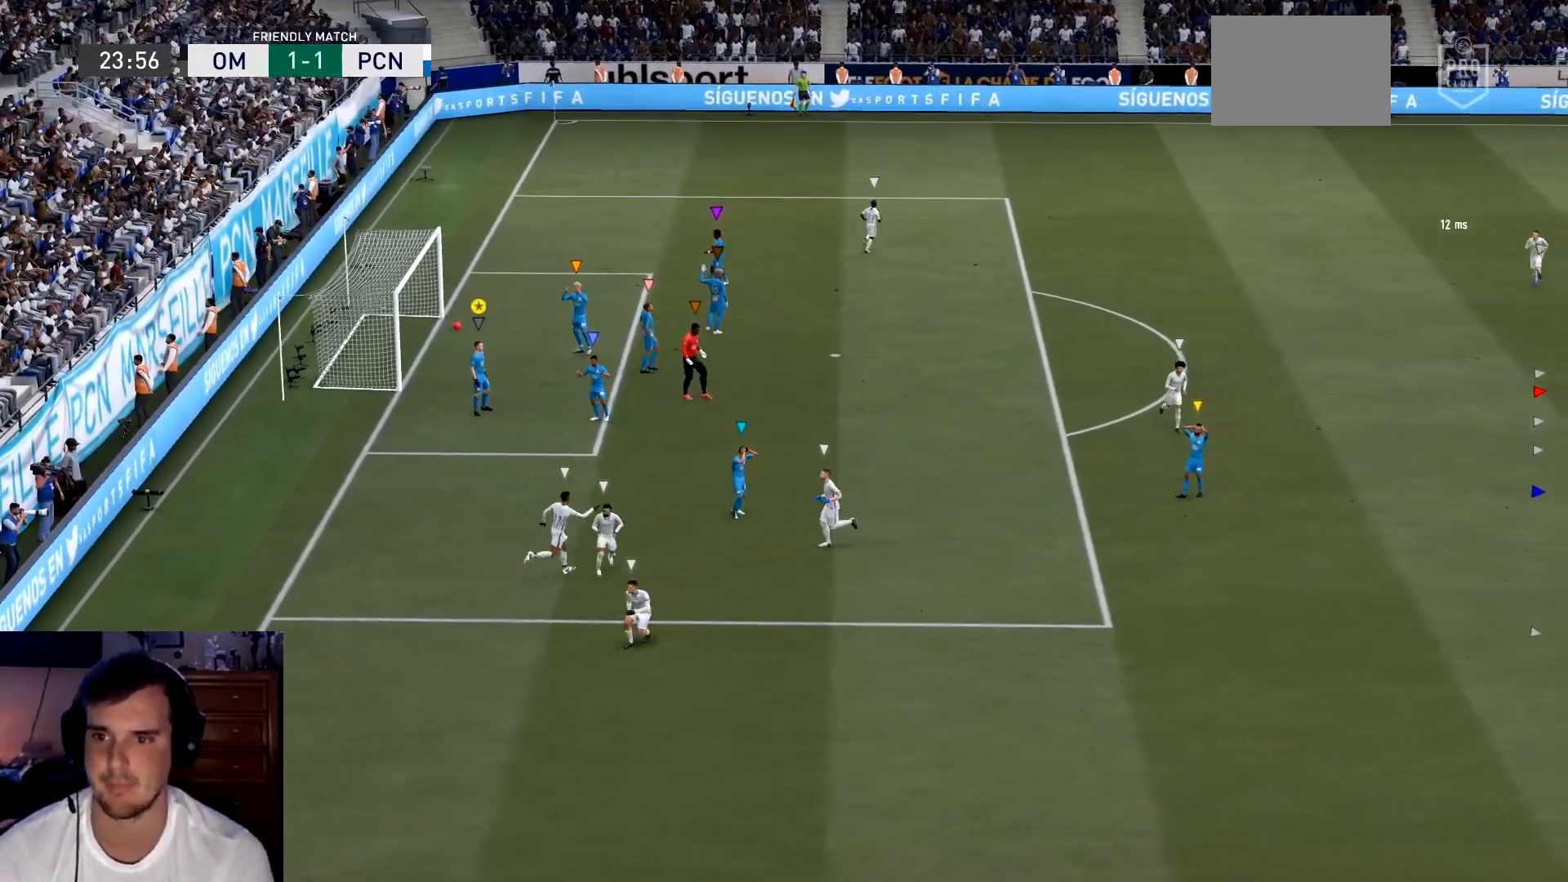
{"buttons": ["A"], "left_stick": "center", "events": [[117, "A", "up"], [217, "A", "down"], [351, "A", "up"], [451, "A", "down"]]}
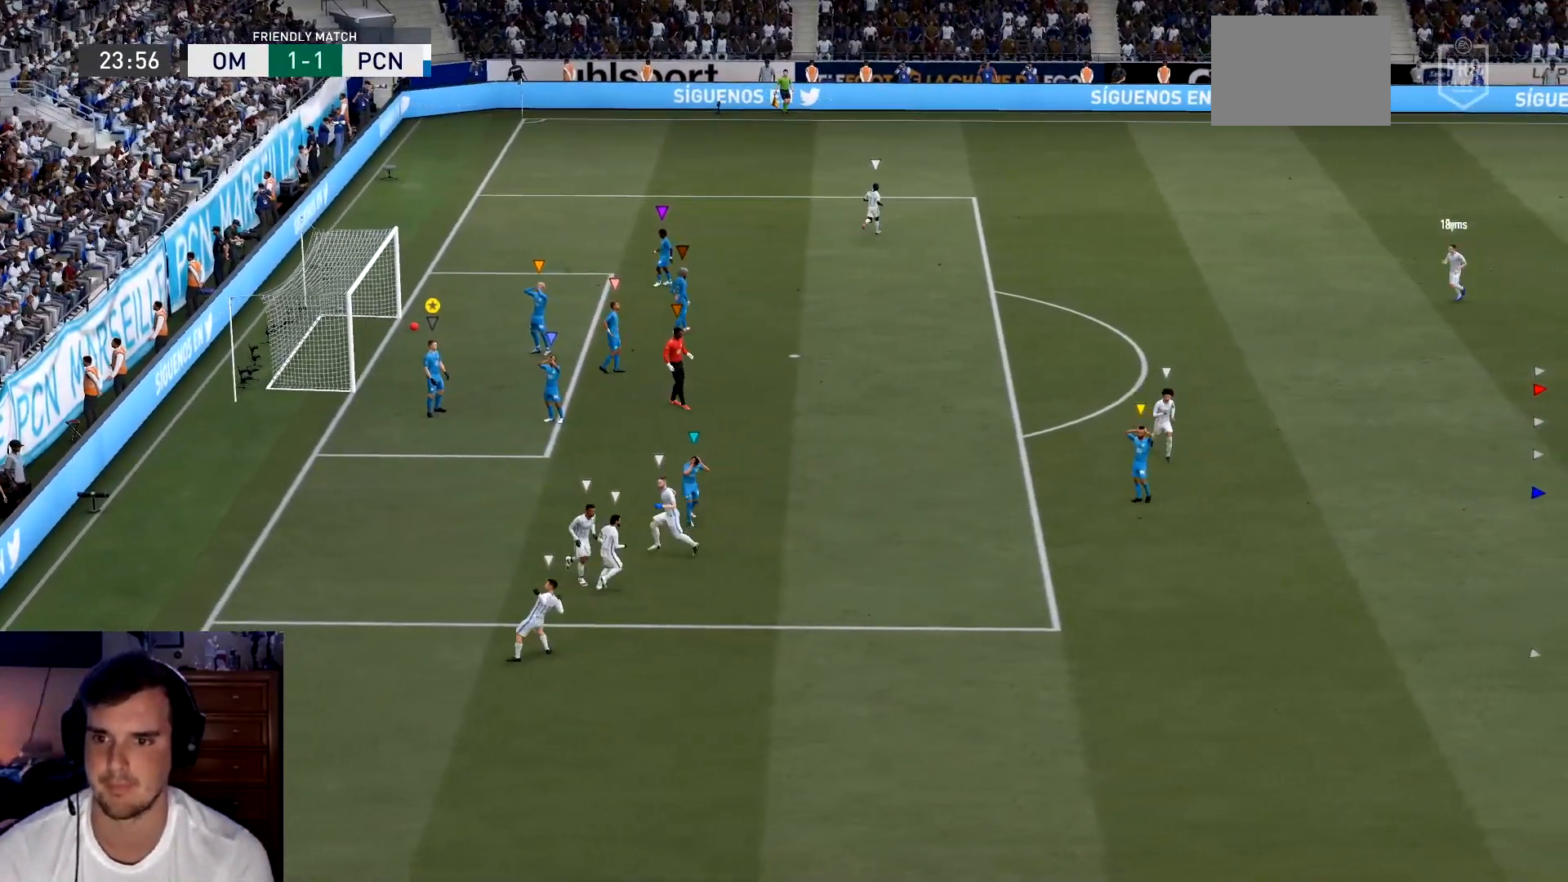
{"buttons": [], "left_stick": "center", "events": [[50, "A", "up"], [183, "A", "down"], [250, "A", "up"], [384, "A", "down"], [484, "A", "up"]]}